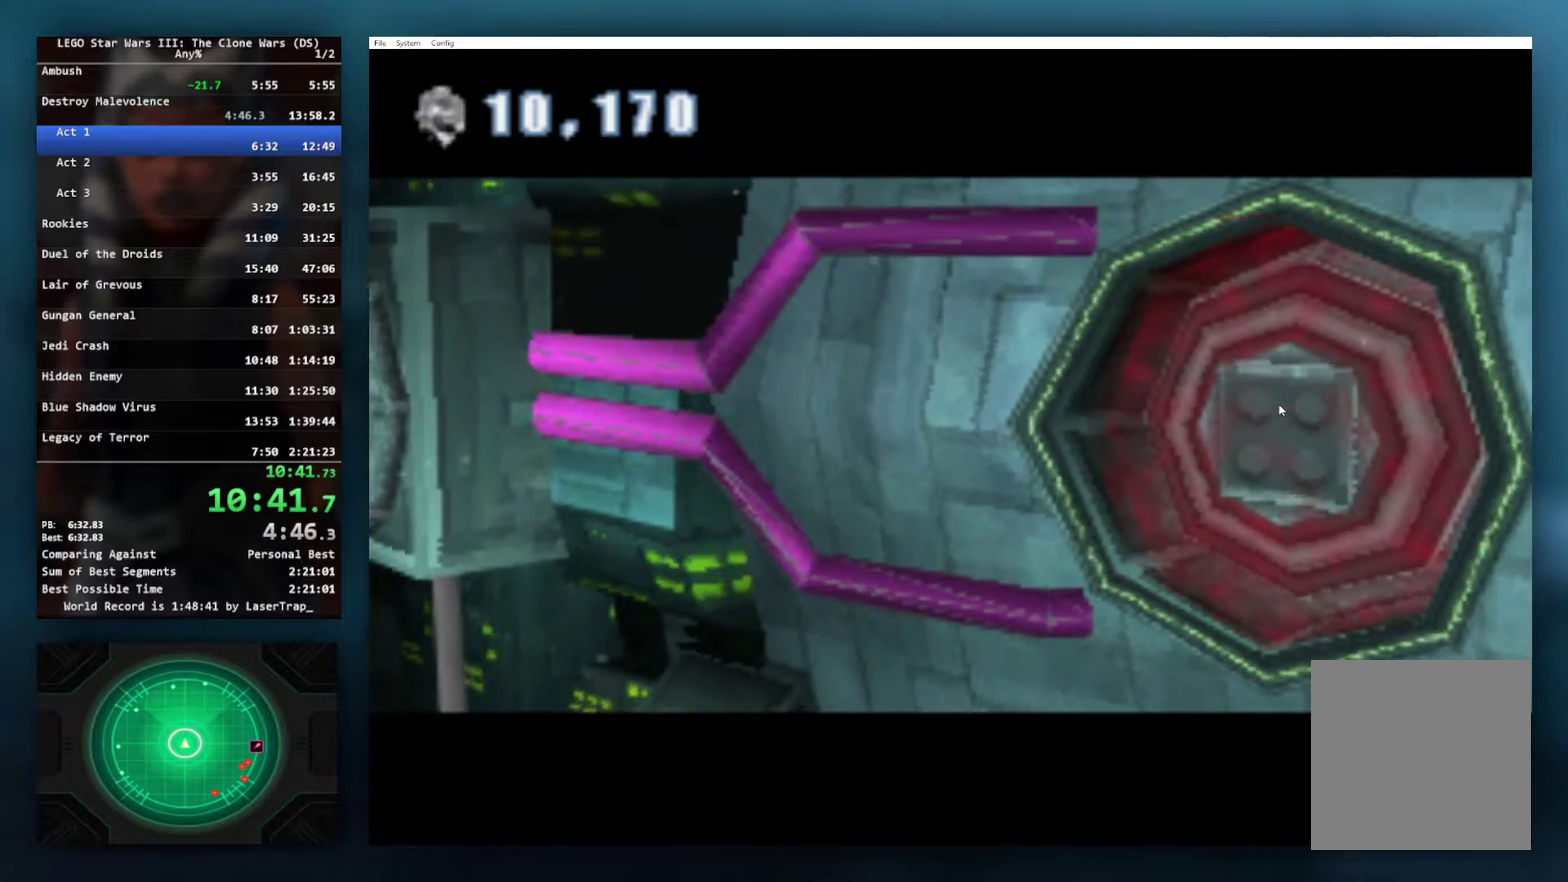
Gameplay with a controller (Xbox layout); each line is a JSON object with the inputs held at the frame after it. "events" lists button and stick changes between this image and that frame as [ms after this image, input, new state], when the widget could be followed in between.
{"buttons": [], "left_stick": "right", "right_stick": "center", "events": []}
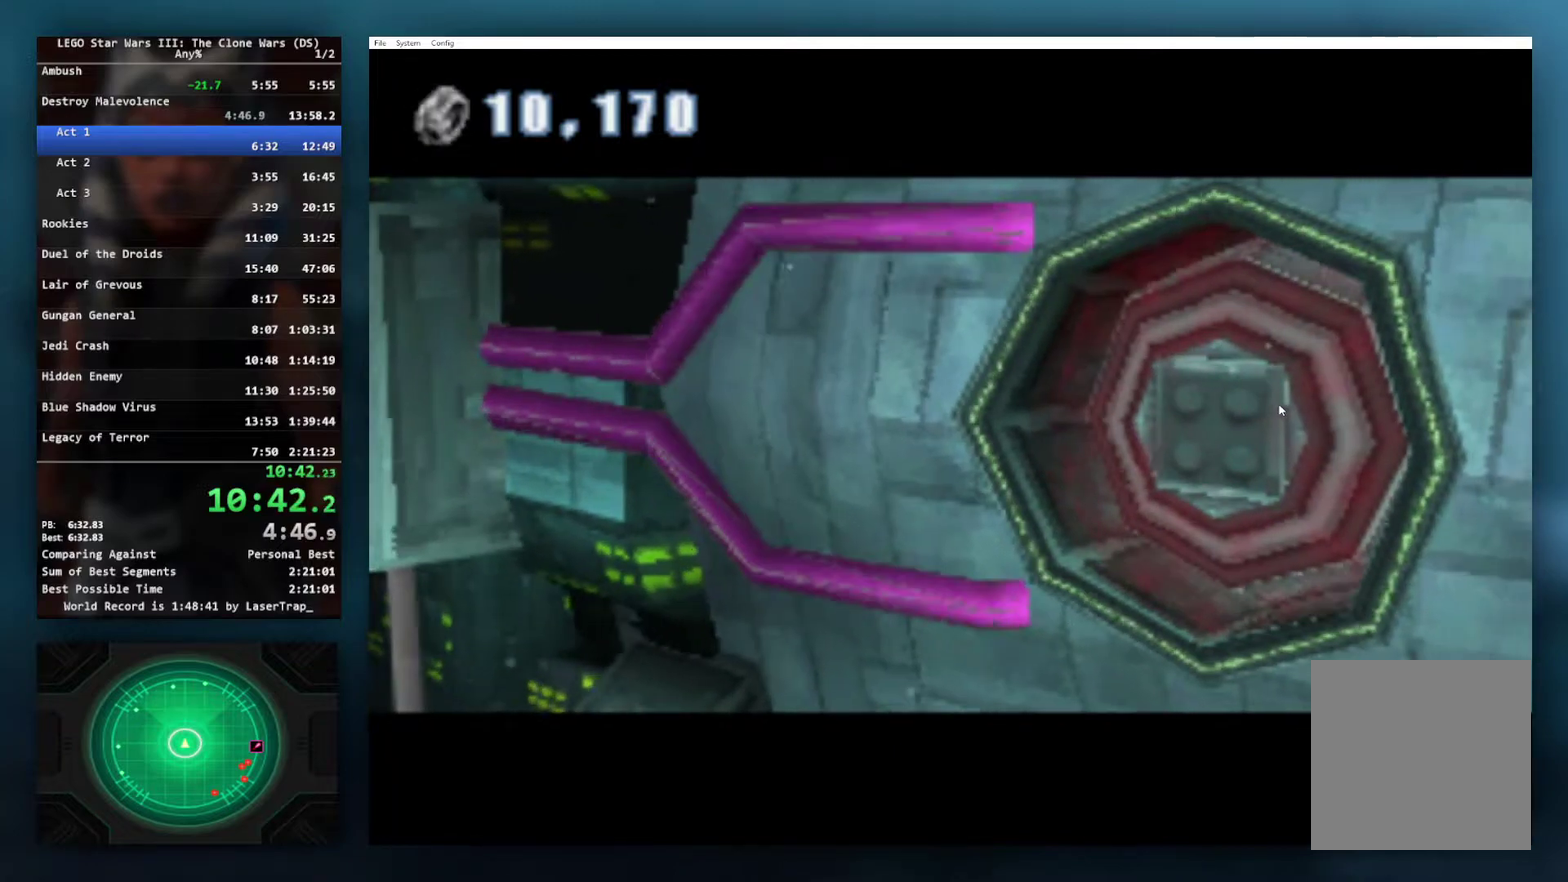
{"buttons": [], "left_stick": "right", "right_stick": "center", "events": []}
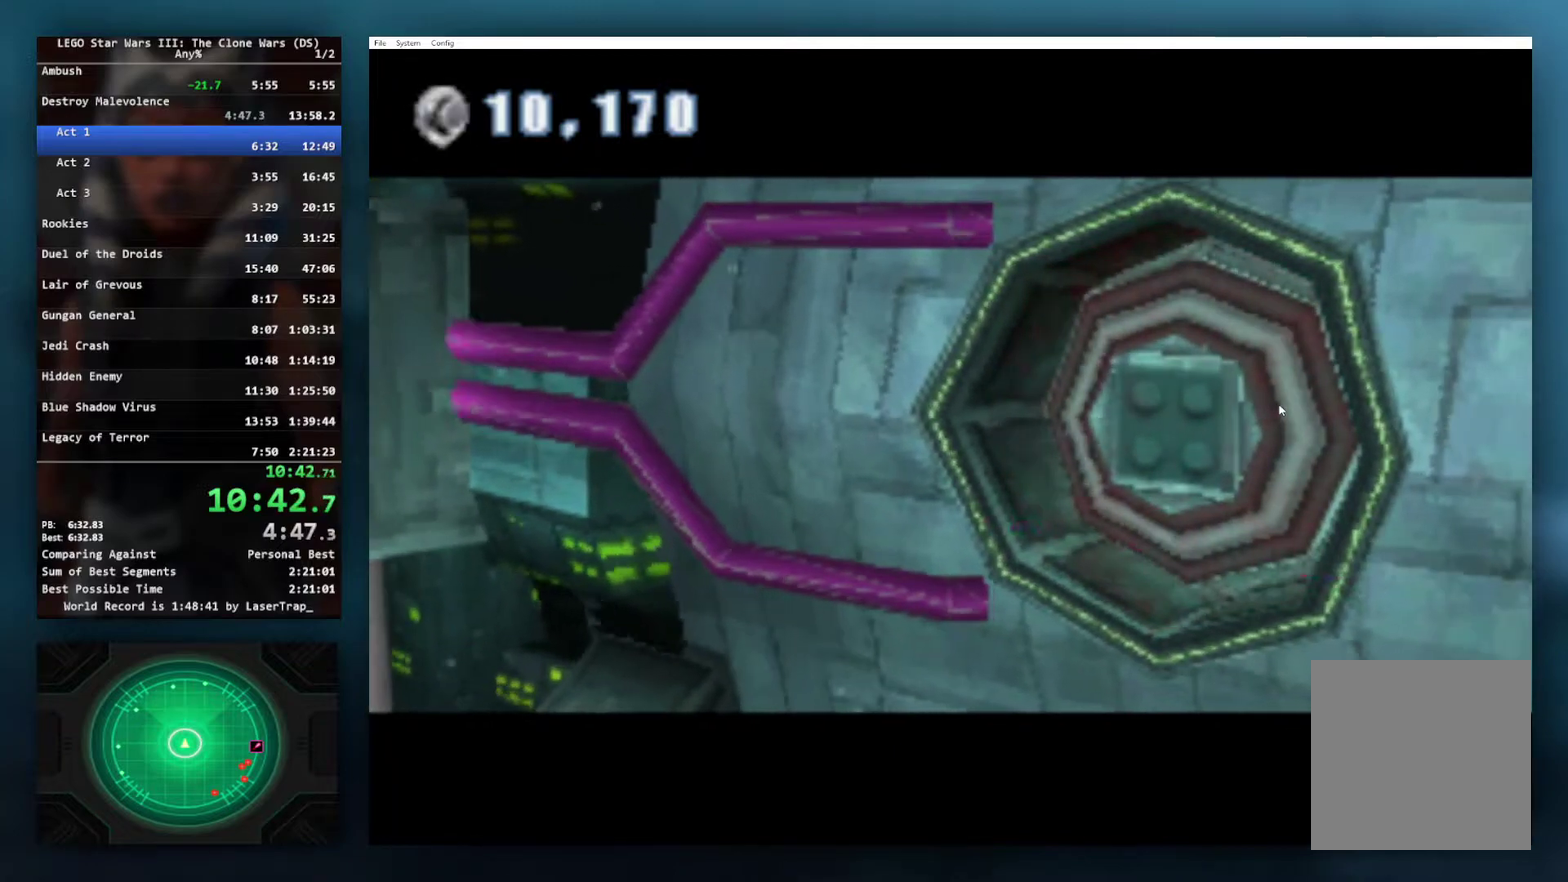
{"buttons": [], "left_stick": "right", "right_stick": "center", "events": []}
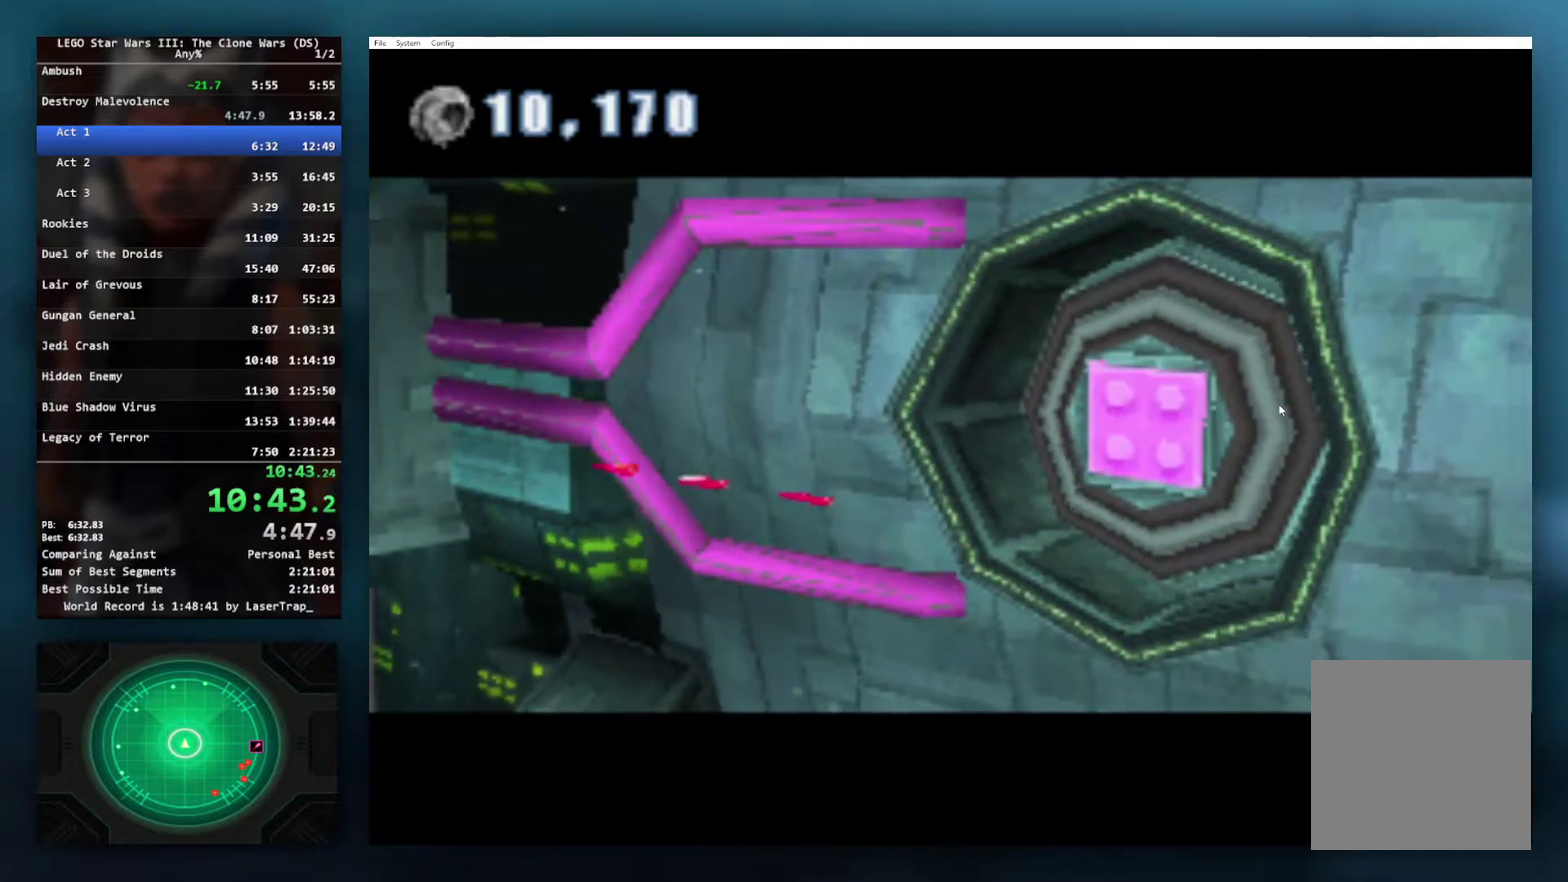
{"buttons": [], "left_stick": "right", "right_stick": "center", "events": []}
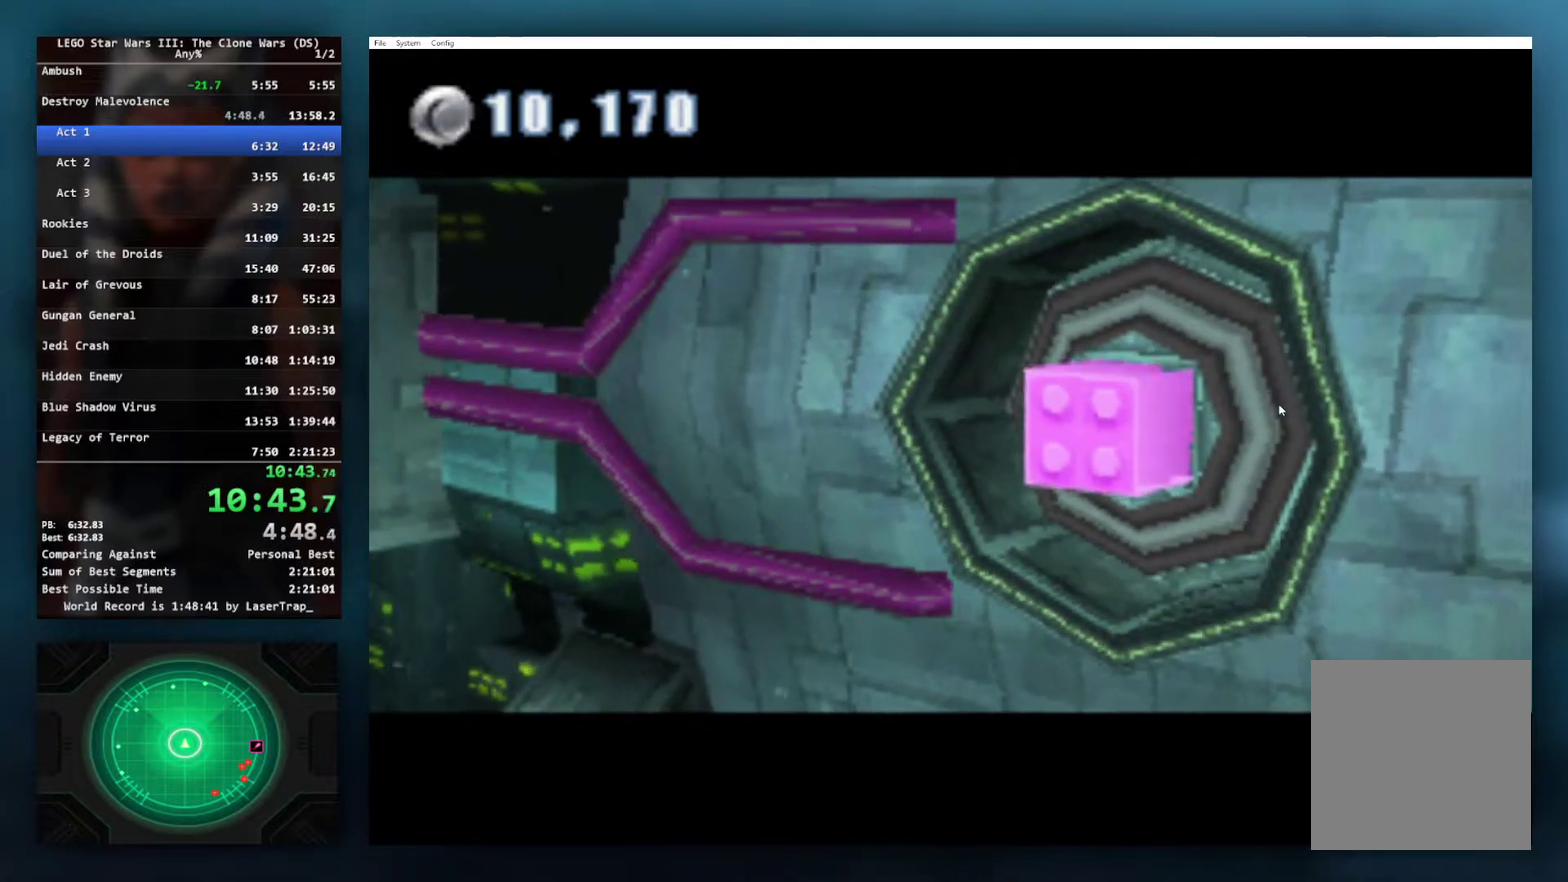
{"buttons": [], "left_stick": "right", "right_stick": "center", "events": []}
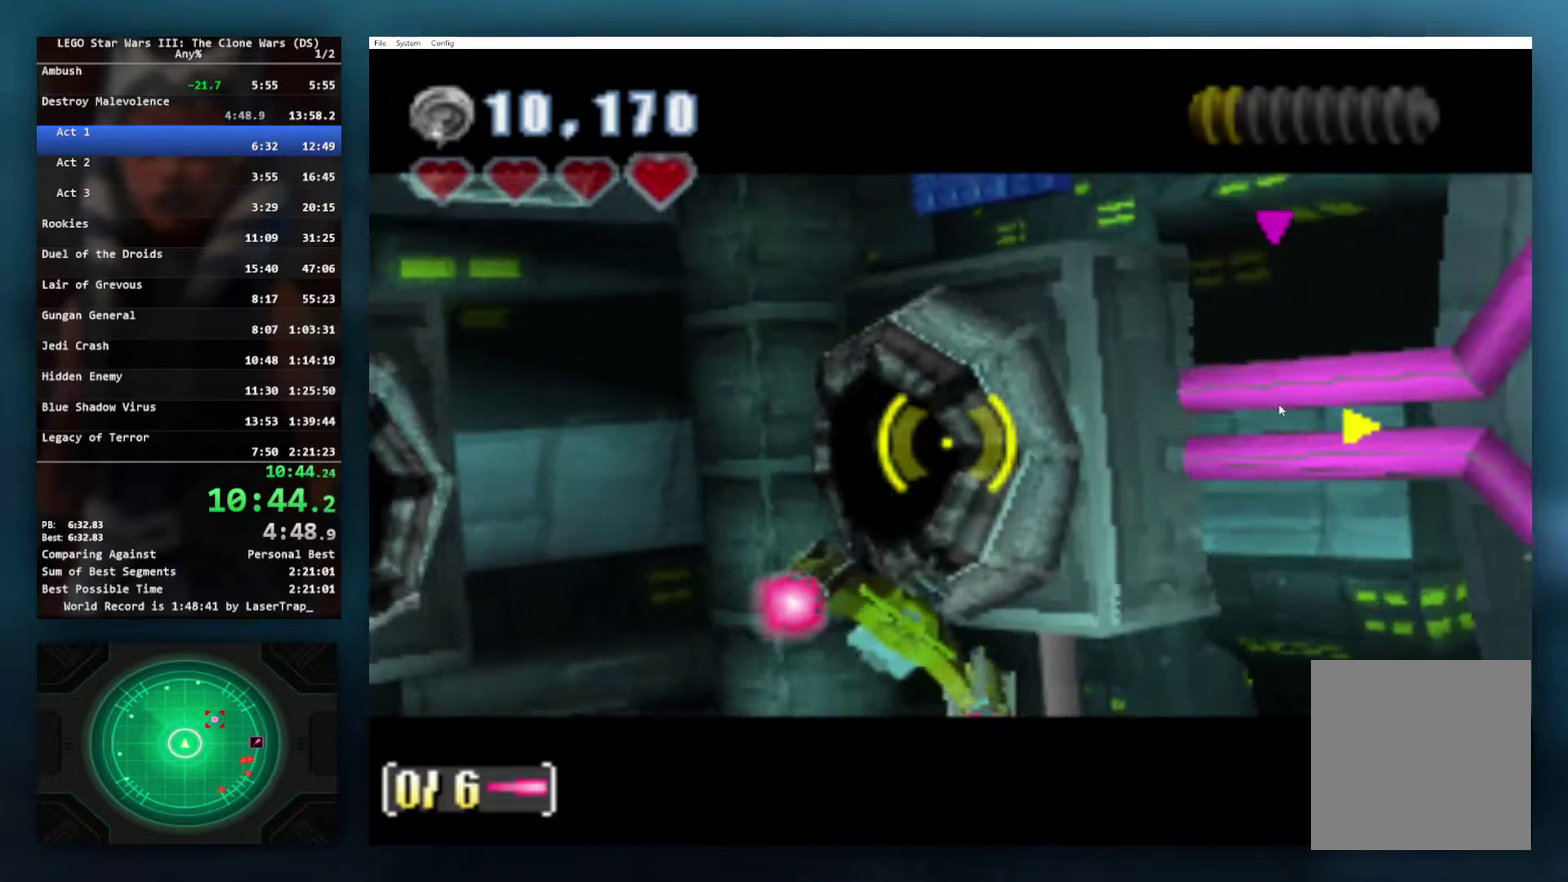
{"buttons": [], "left_stick": "center", "right_stick": "center", "events": [[400, "left_stick", "center"]]}
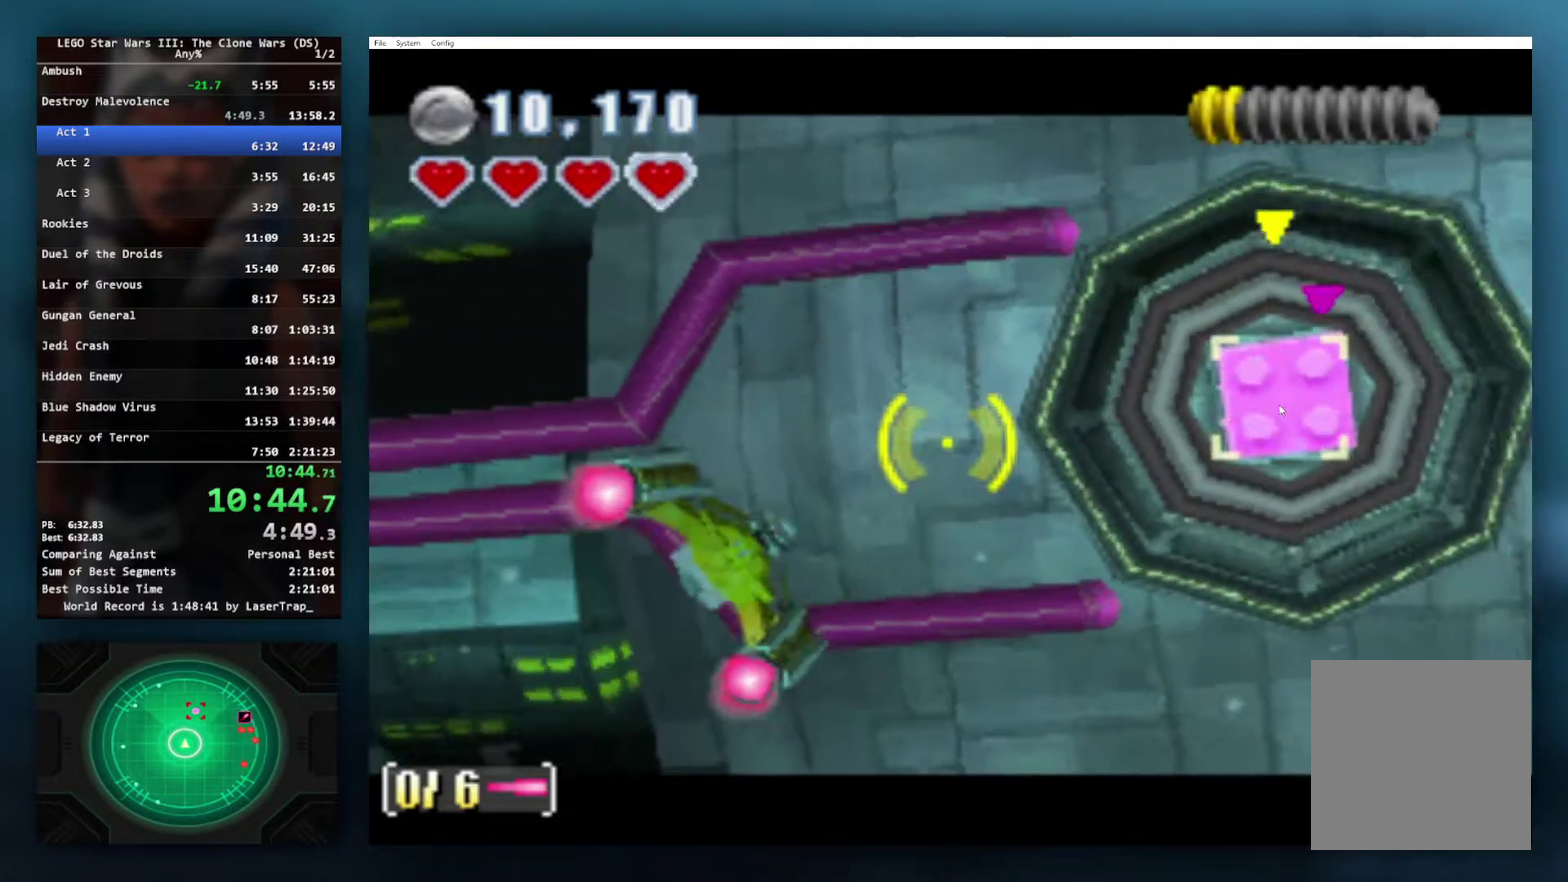
{"buttons": [], "left_stick": "right", "right_stick": "center", "events": [[200, "A", "down"], [250, "left_stick", "right"], [317, "A", "up"], [383, "left_stick", "center"], [400, "A", "down"], [467, "A", "up"], [467, "left_stick", "right"]]}
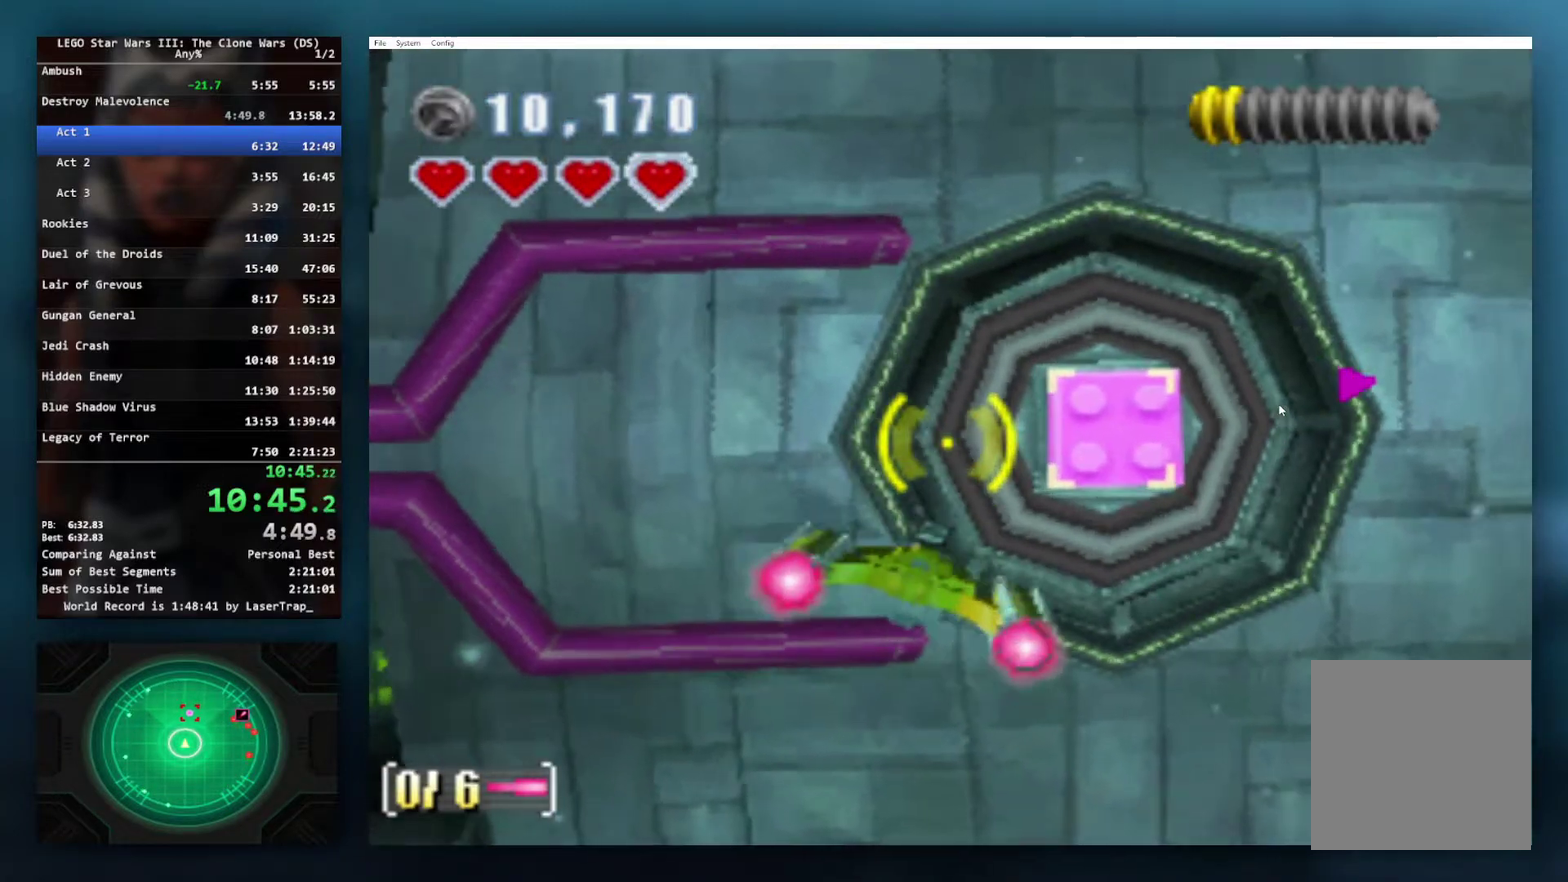
{"buttons": [], "left_stick": "right", "right_stick": "center", "events": [[67, "A", "down"], [133, "A", "up"], [183, "left_stick", "center"], [233, "left_stick", "right"], [250, "A", "down"], [367, "A", "up"]]}
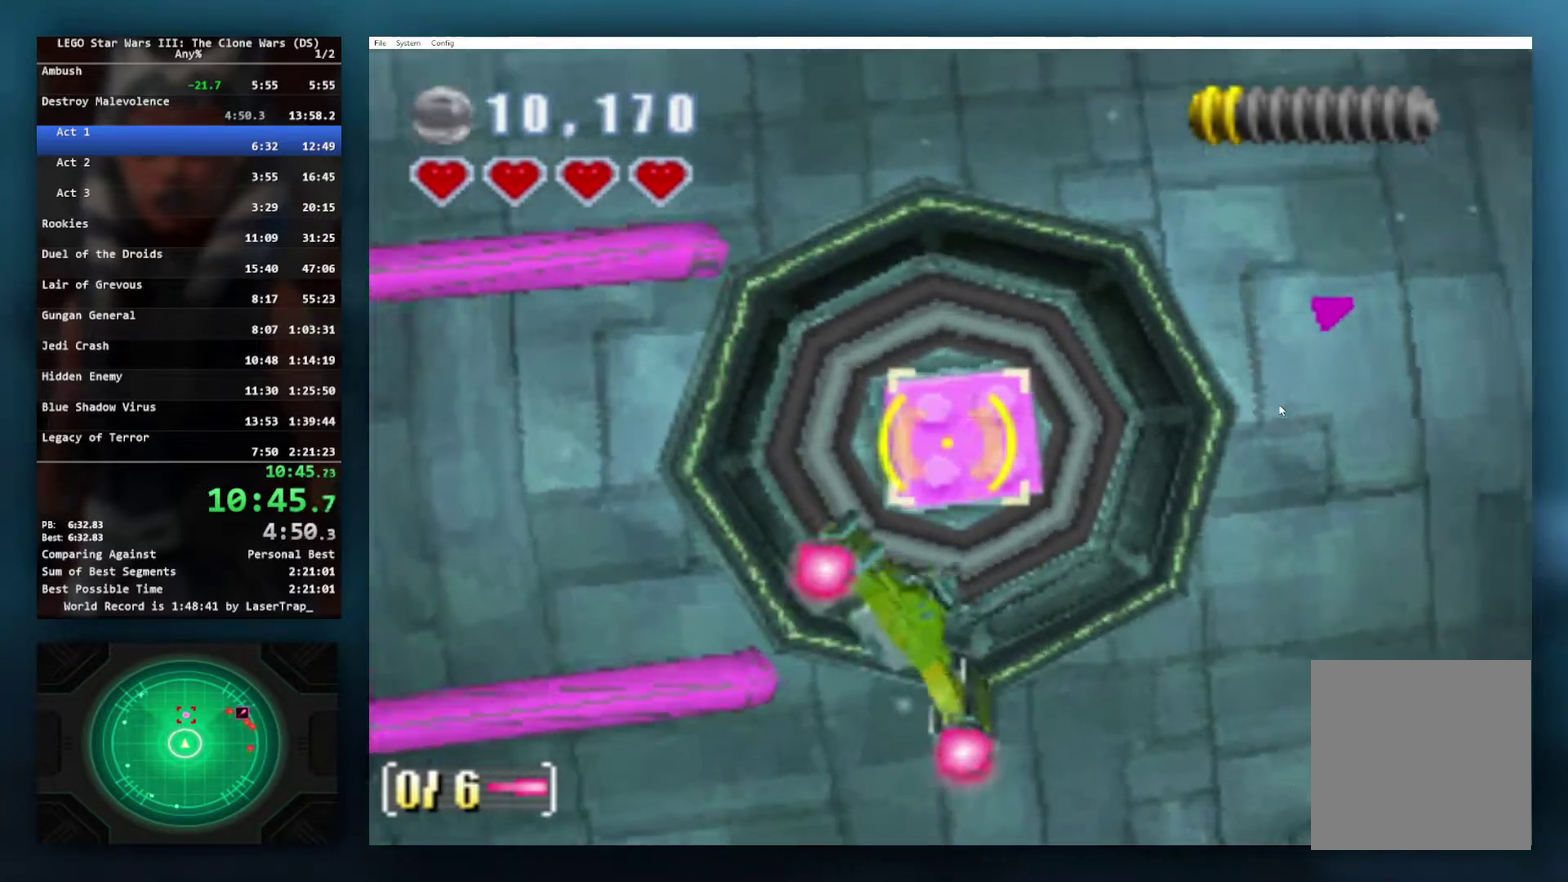
{"buttons": [], "left_stick": "right", "right_stick": "center", "events": []}
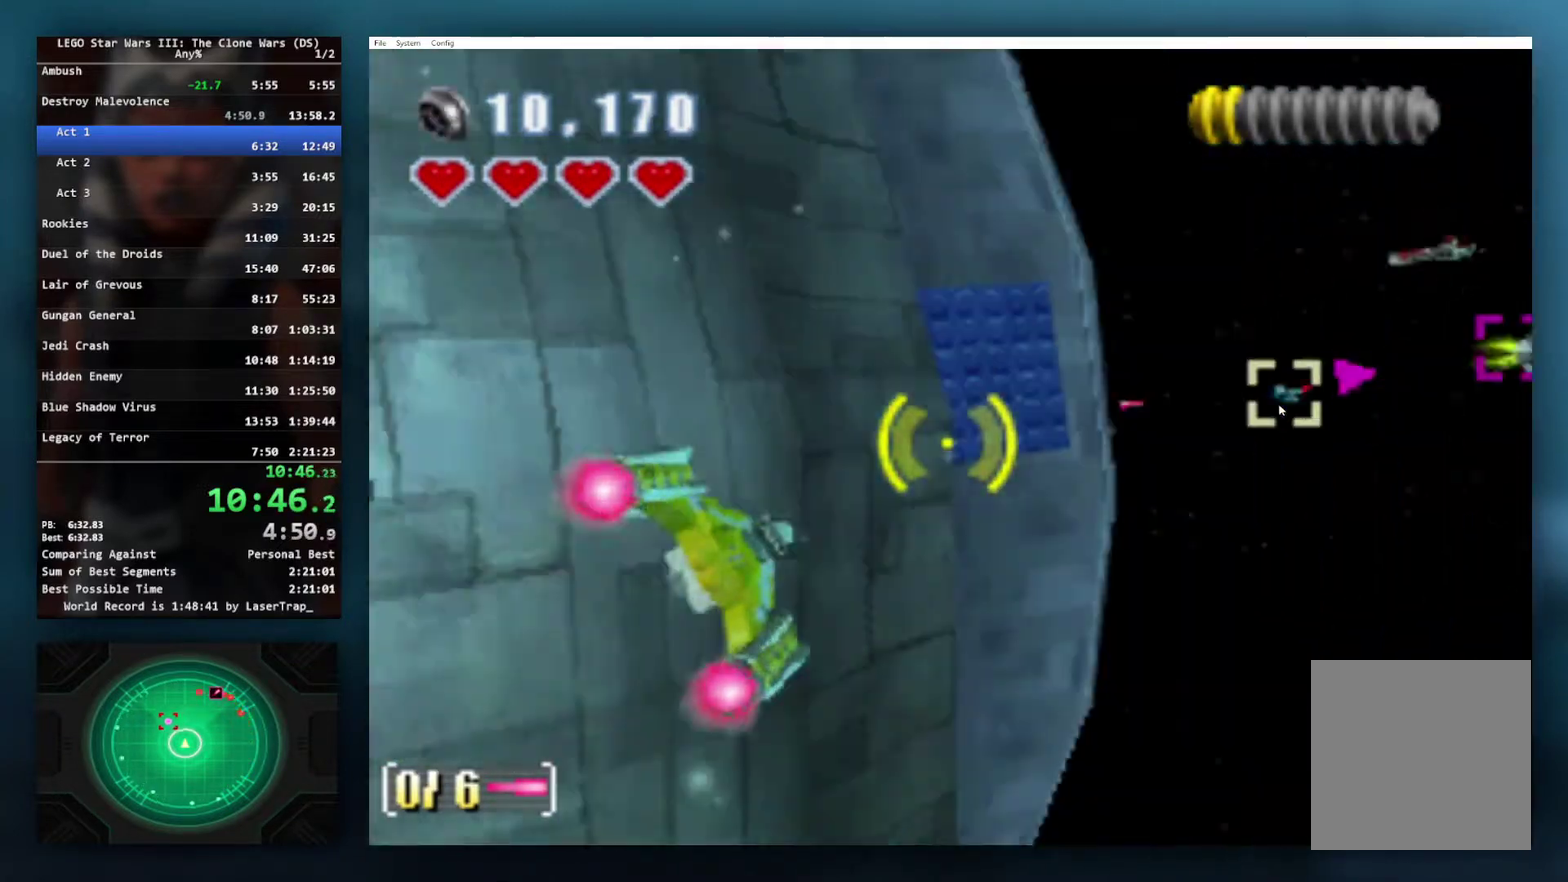
{"buttons": ["B"], "left_stick": "left", "right_stick": "center", "events": [[217, "left_stick", "center"], [233, "B", "down"], [383, "left_stick", "left"]]}
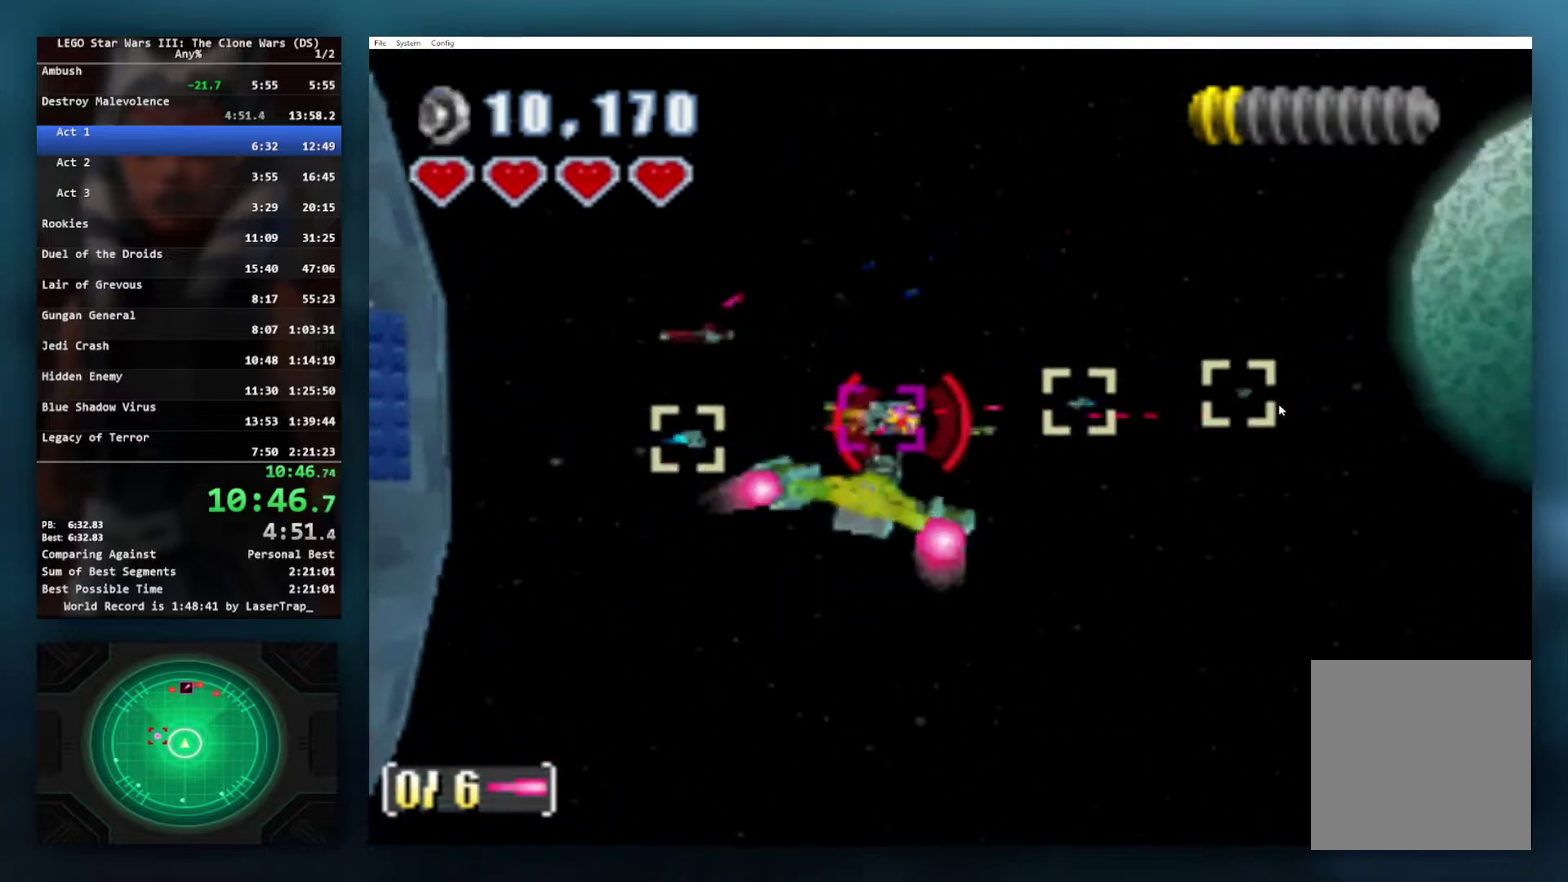
{"buttons": ["X"], "left_stick": "center", "right_stick": "center", "events": [[67, "B", "up"], [133, "left_stick", "center"], [167, "X", "down"], [183, "left_stick", "right"], [350, "left_stick", "center"]]}
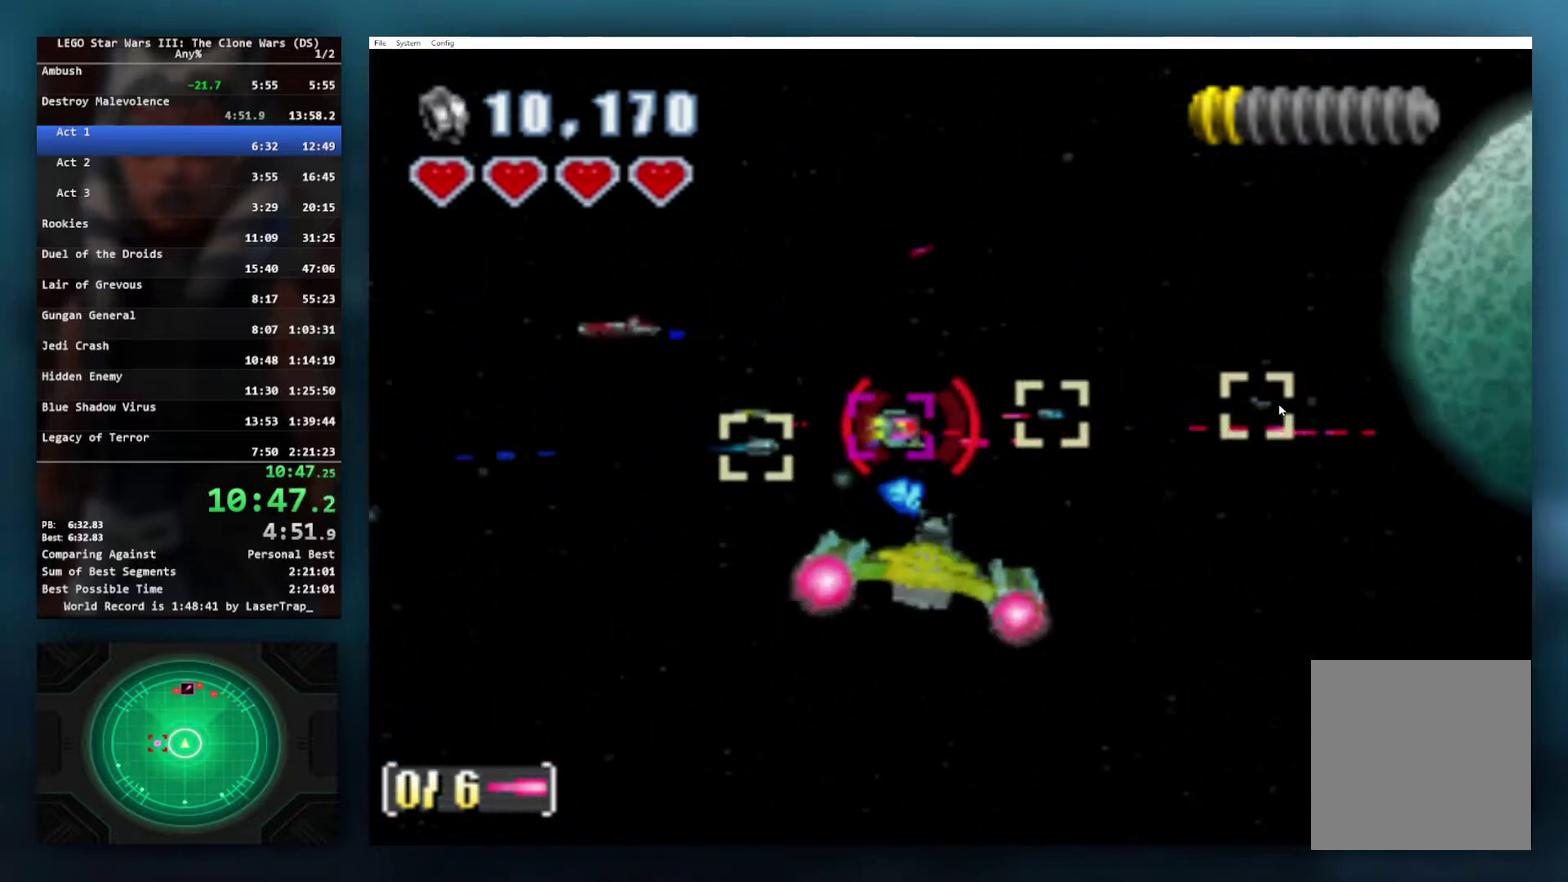
{"buttons": ["A", "B", "X"], "left_stick": "center", "right_stick": "center", "events": [[67, "B", "down"], [100, "A", "down"]]}
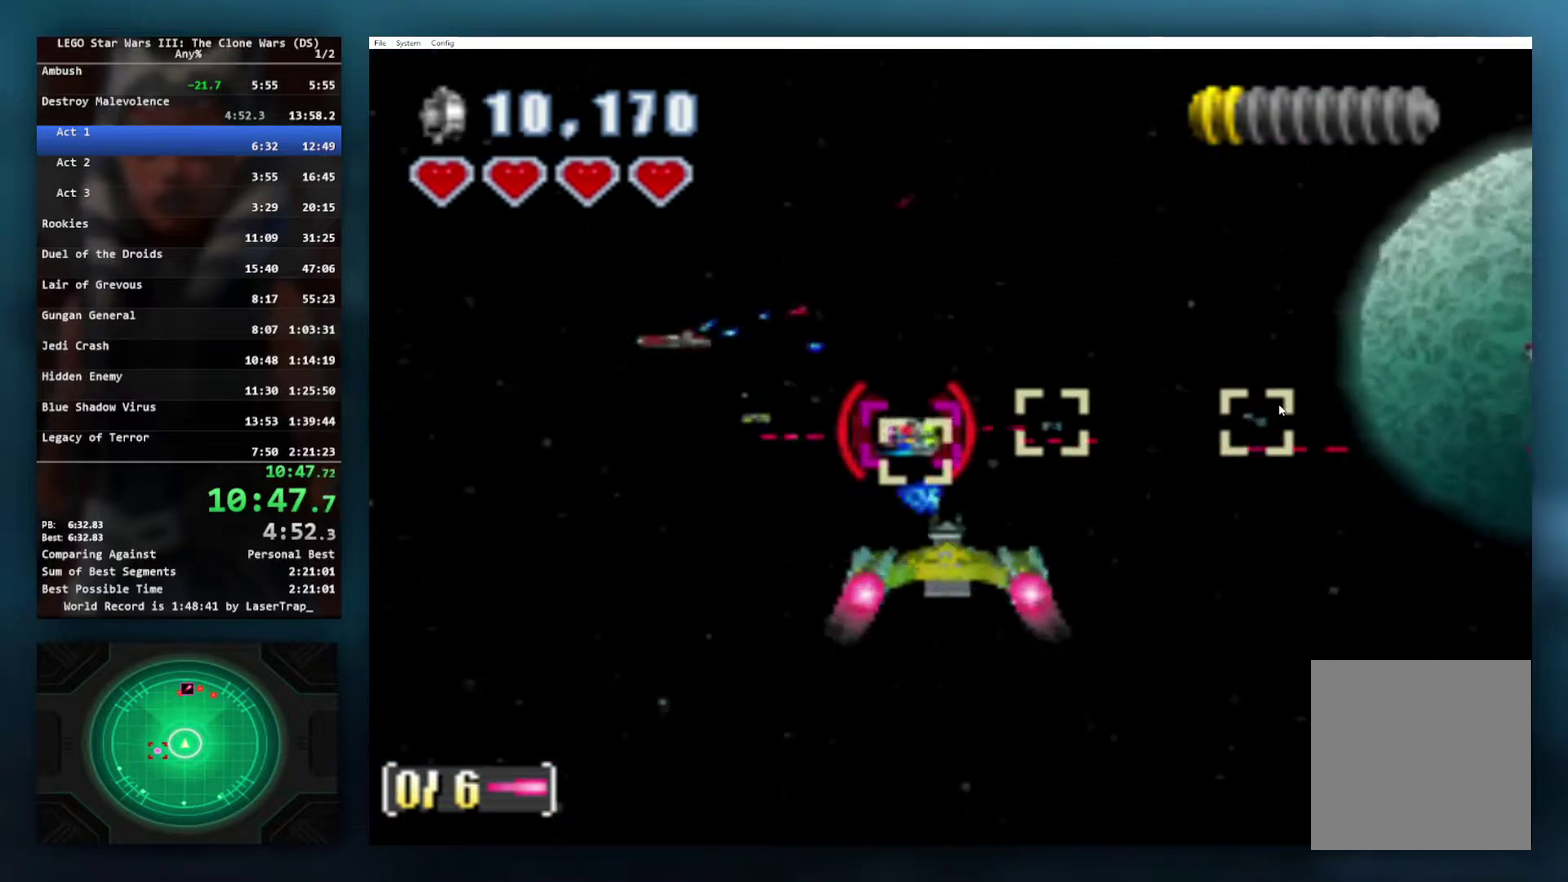
{"buttons": ["A", "B", "X"], "left_stick": "left", "right_stick": "center", "events": [[333, "left_stick", "left"]]}
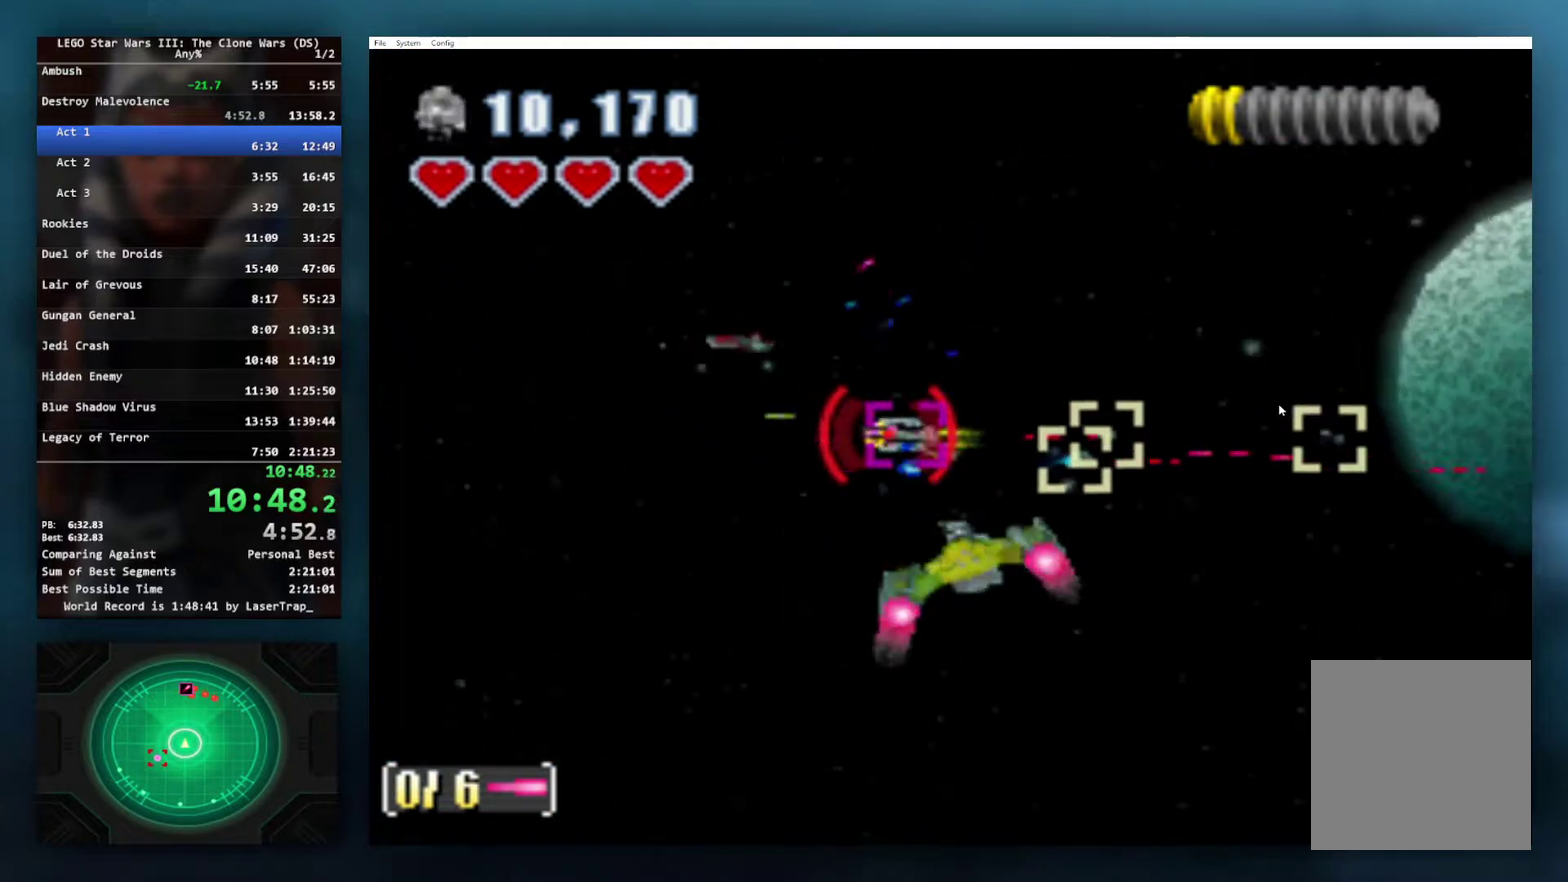
{"buttons": ["A", "B", "X"], "left_stick": "left", "right_stick": "center", "events": [[50, "left_stick", "center"], [417, "left_stick", "left"]]}
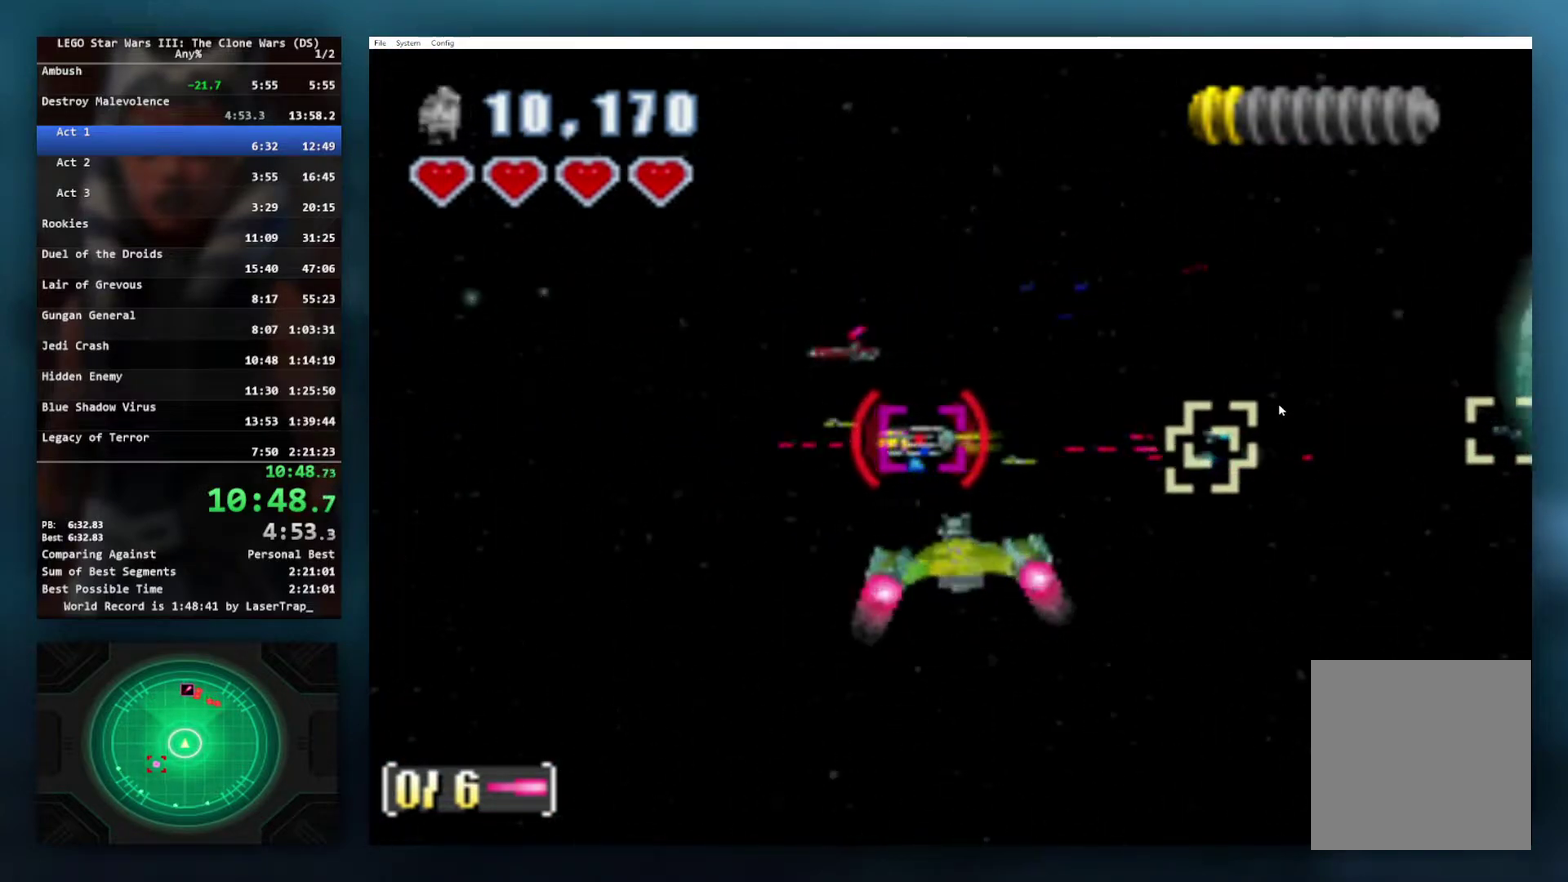
{"buttons": ["A", "B", "X"], "left_stick": "center", "right_stick": "center", "events": [[67, "left_stick", "center"], [217, "left_stick", "left"], [367, "left_stick", "center"]]}
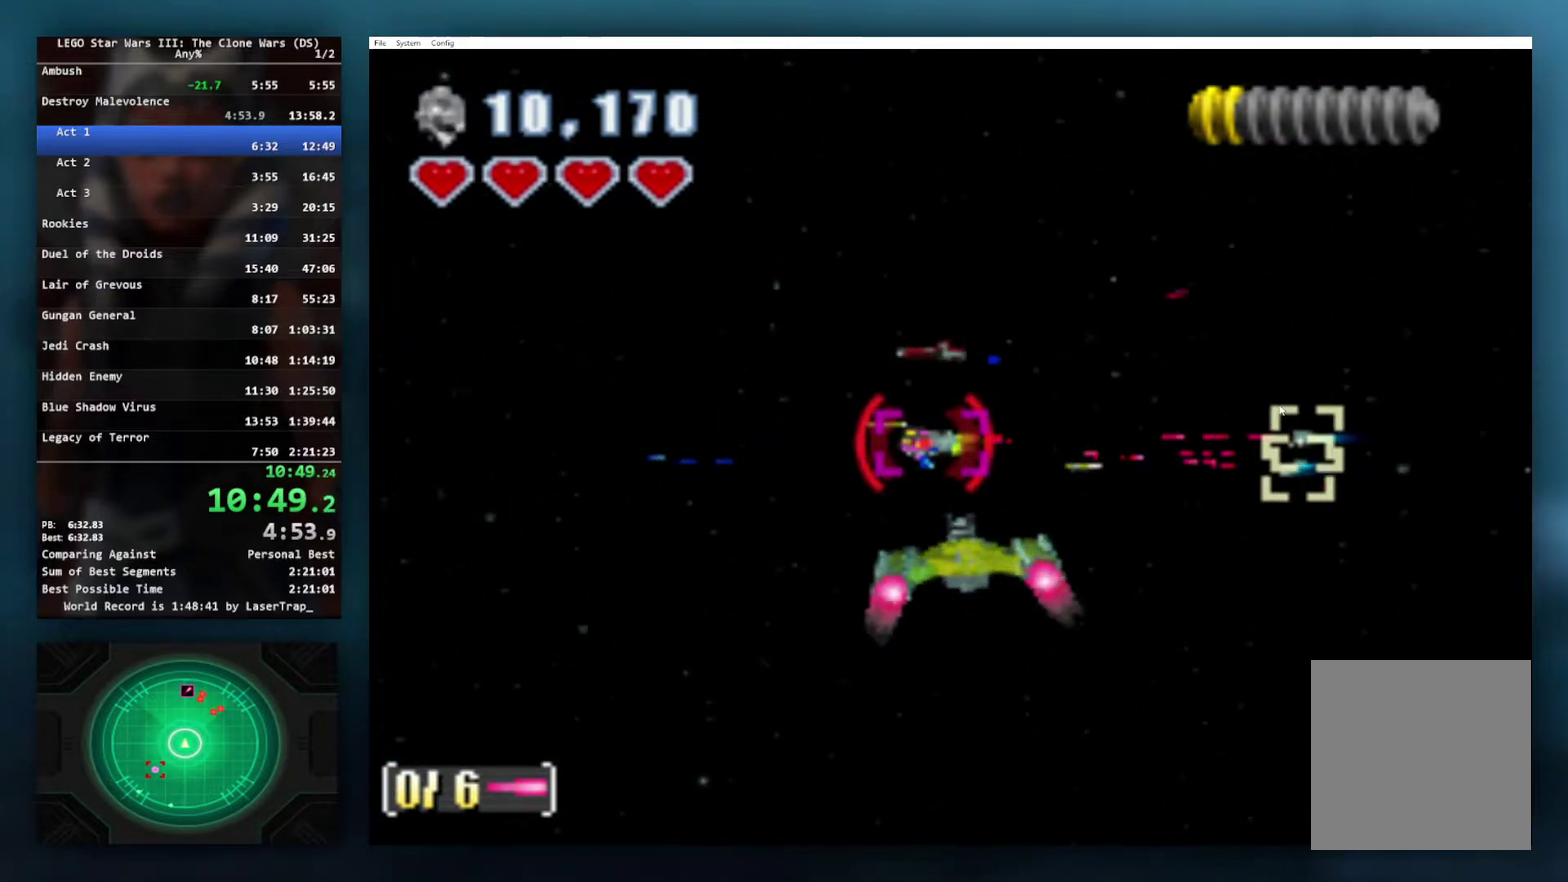
{"buttons": ["A", "B", "X"], "left_stick": "right", "right_stick": "center", "events": [[133, "left_stick", "left"], [300, "left_stick", "center"], [350, "left_stick", "right"]]}
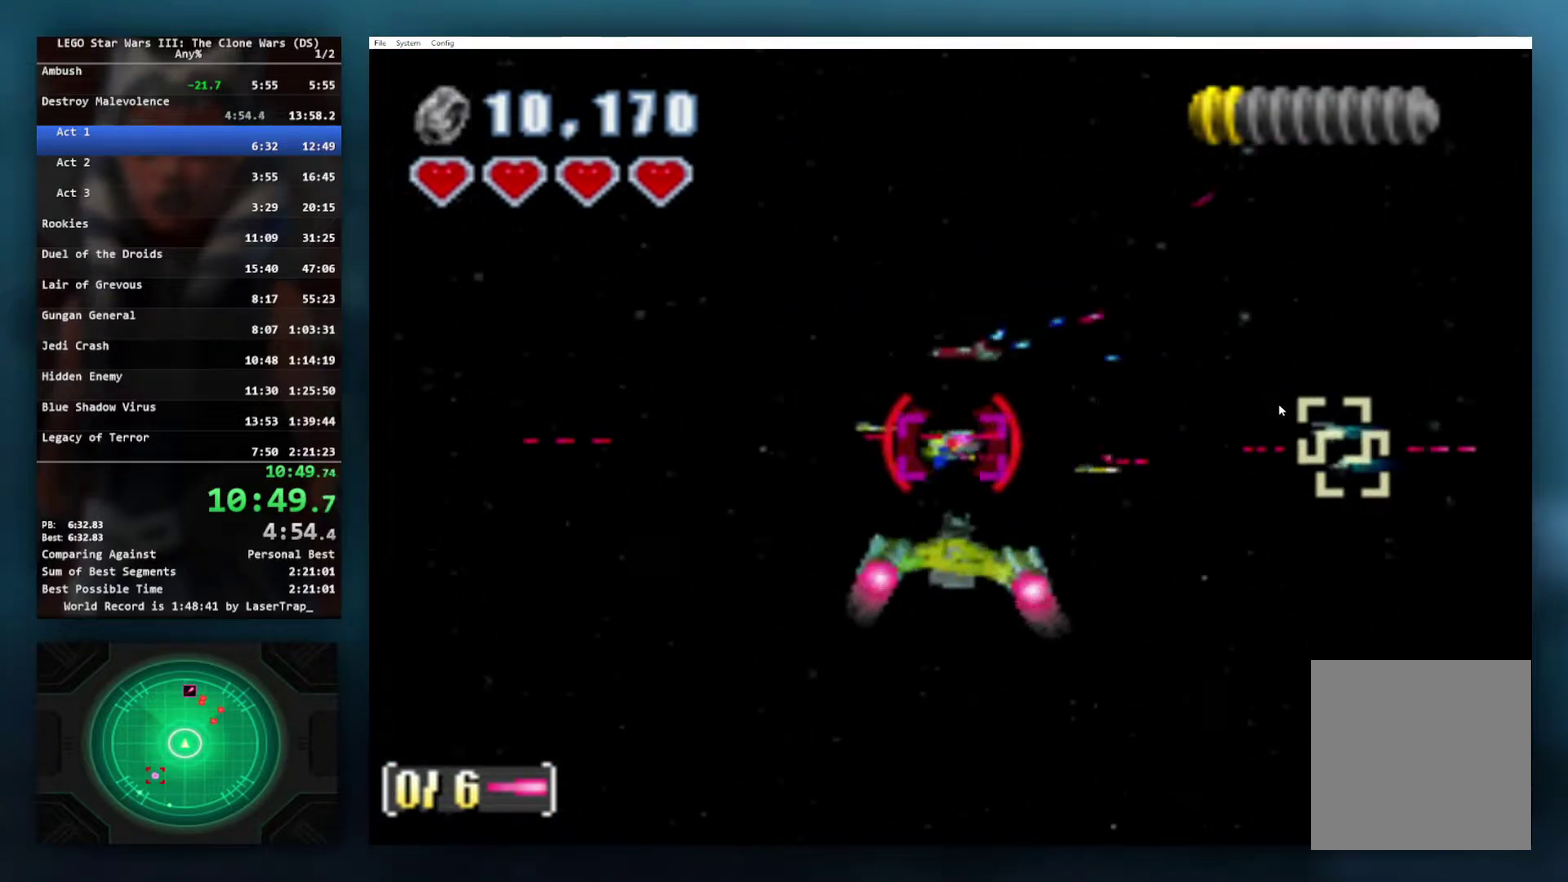
{"buttons": ["A", "B", "X"], "left_stick": "right", "right_stick": "center", "events": [[17, "left_stick", "center"], [467, "left_stick", "right"]]}
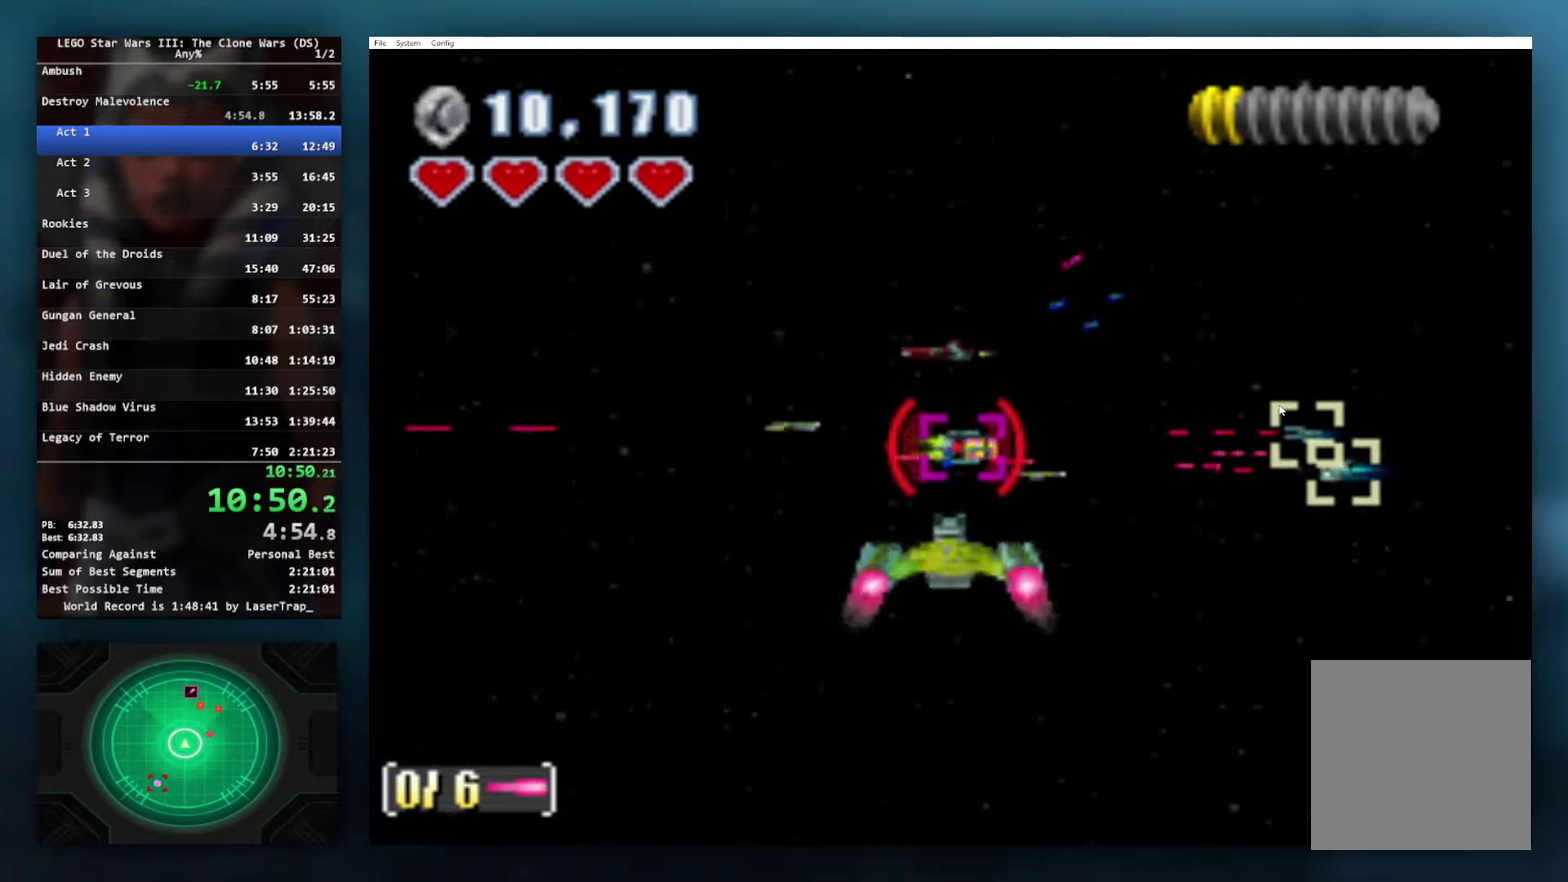
{"buttons": ["A", "B", "X"], "left_stick": "center", "right_stick": "center", "events": [[117, "left_stick", "center"]]}
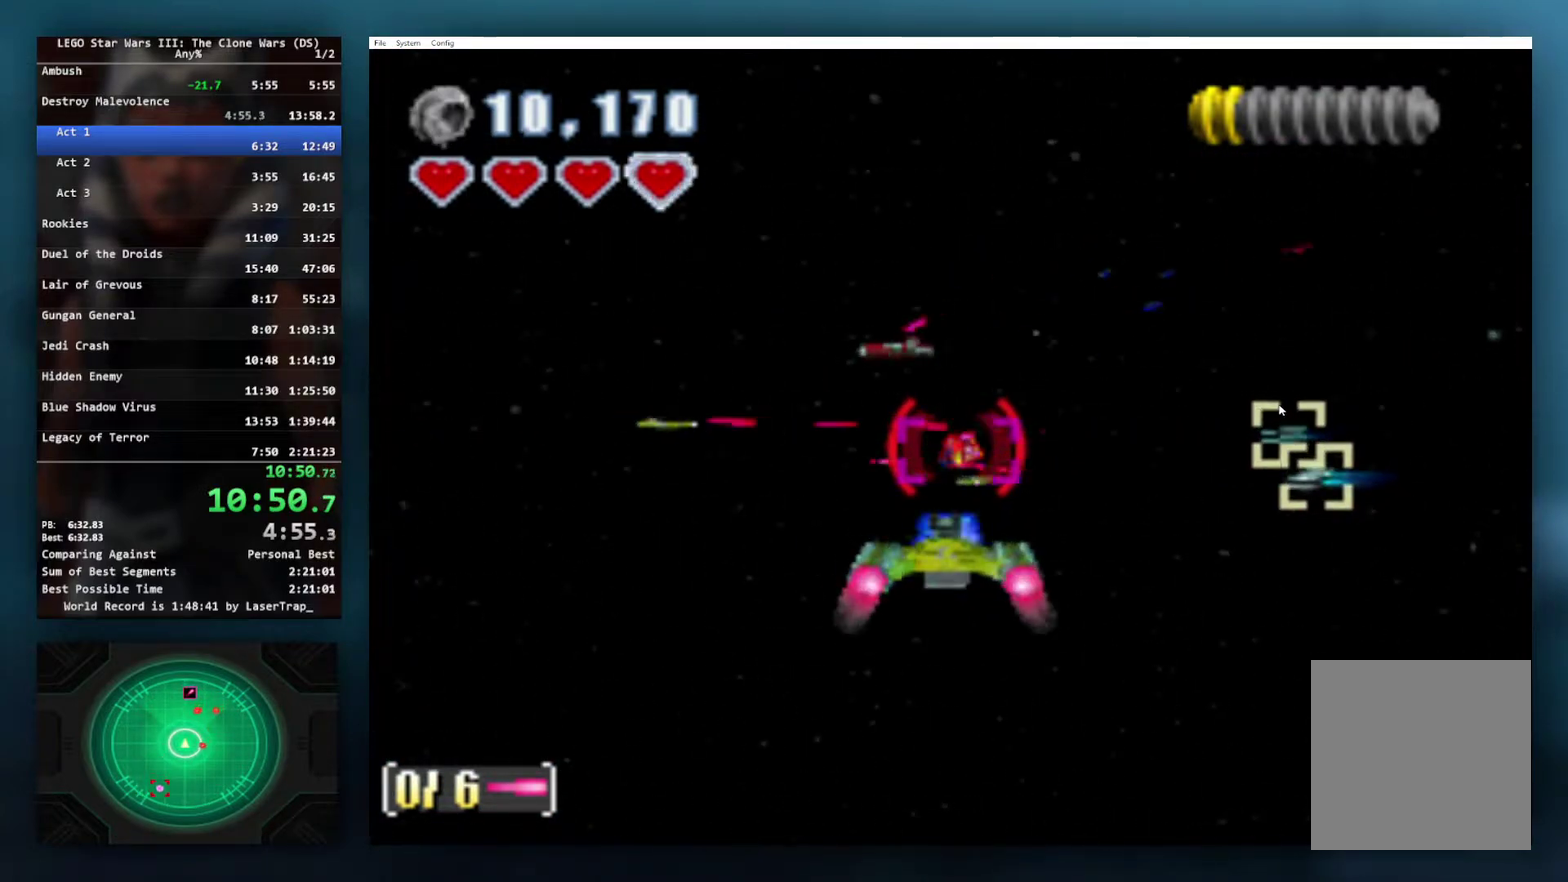
{"buttons": ["A", "B", "X"], "left_stick": "center", "right_stick": "center", "events": [[200, "left_stick", "right"], [300, "left_stick", "center"]]}
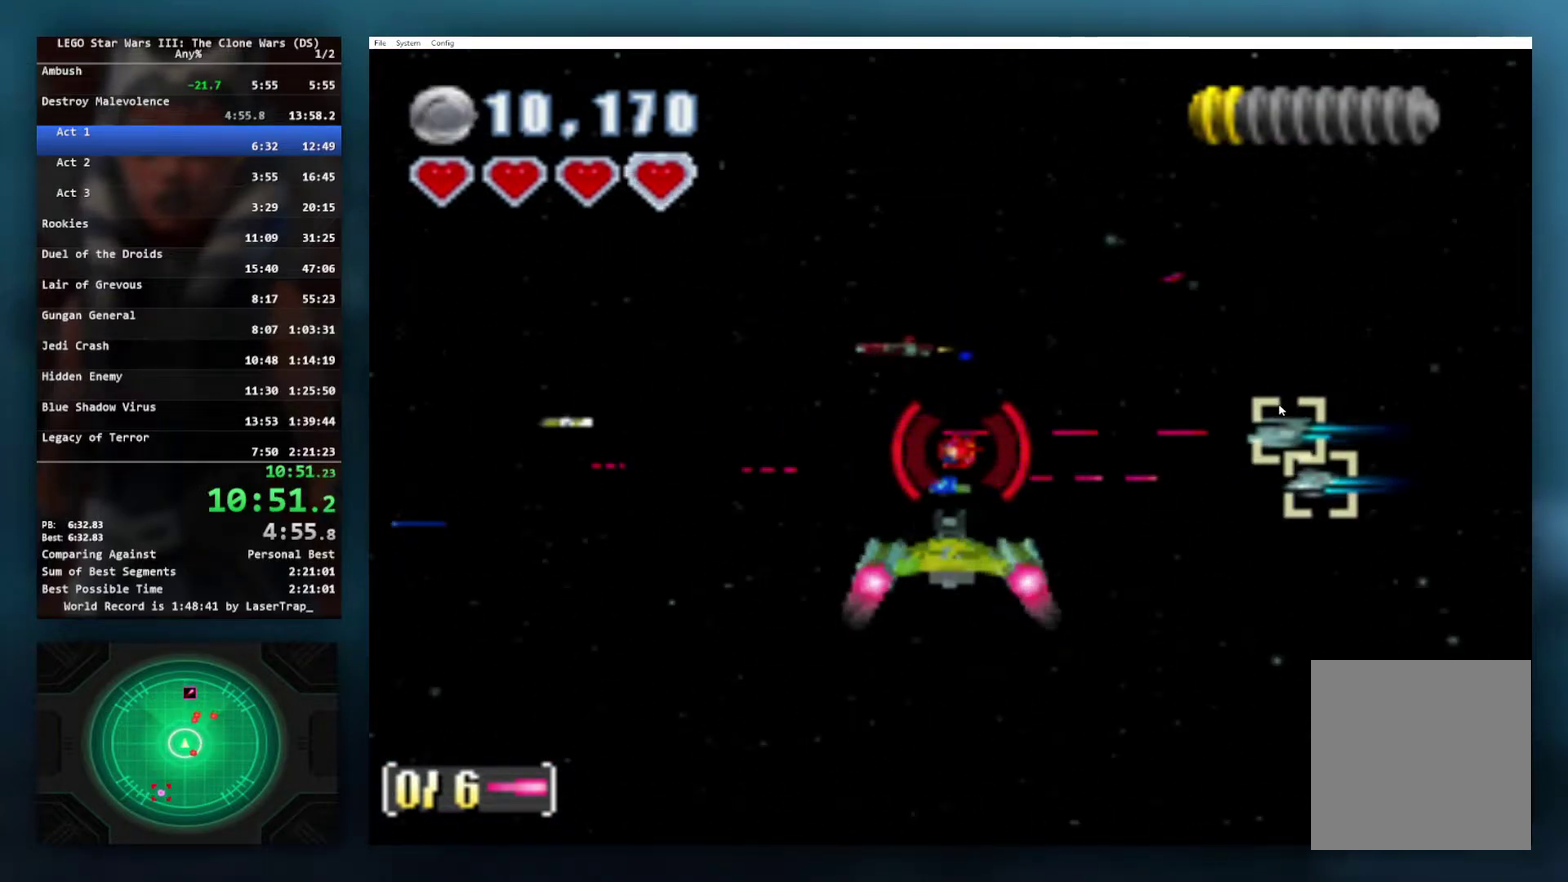
{"buttons": ["A", "B"], "left_stick": "center", "right_stick": "center", "events": [[400, "X", "up"]]}
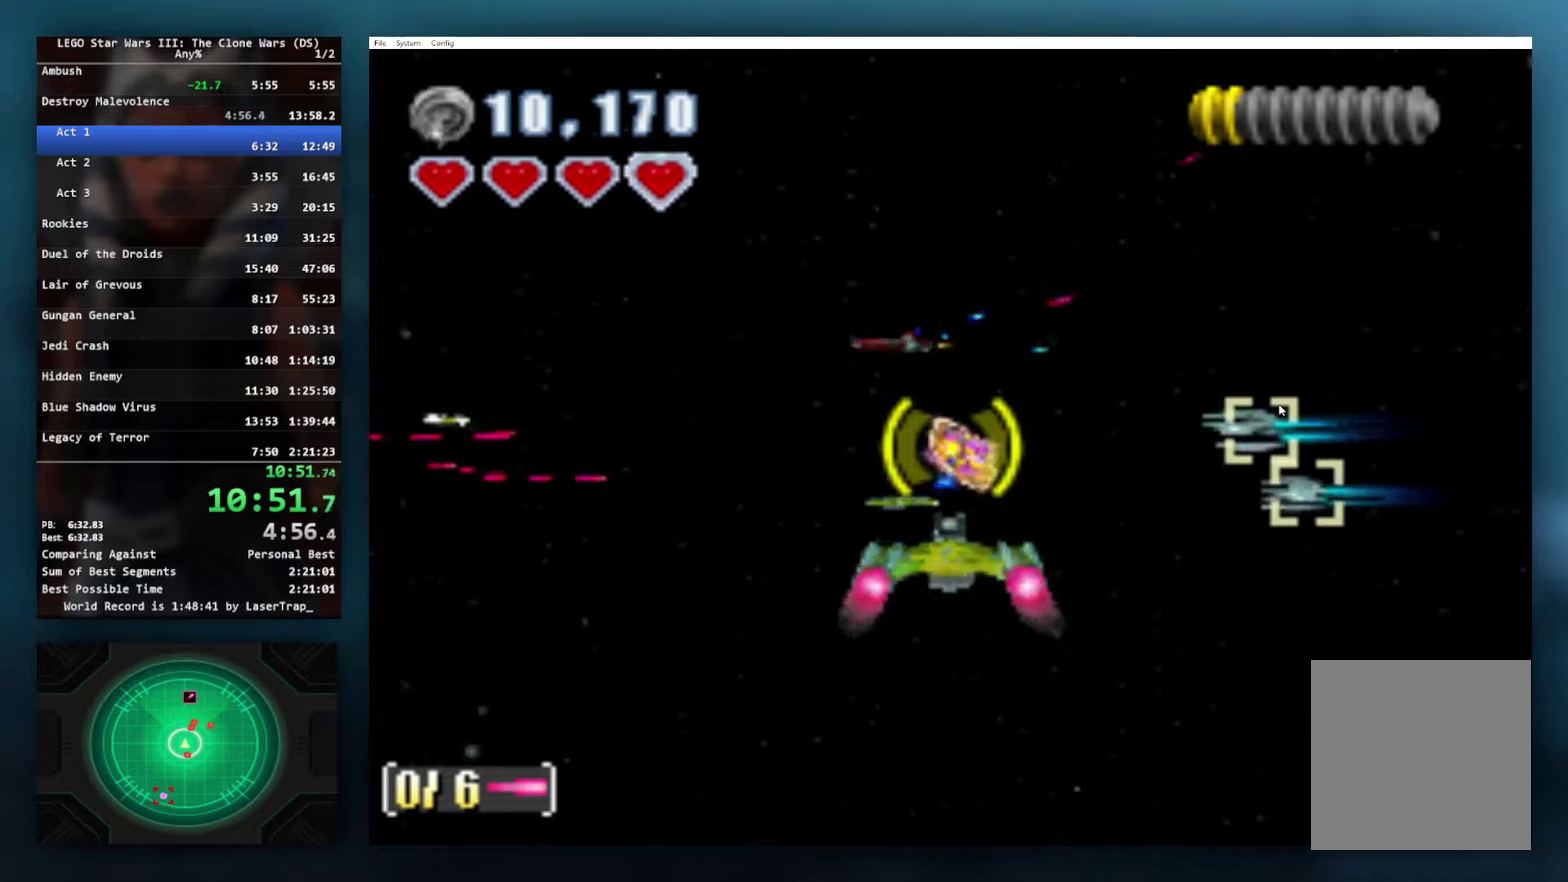
{"buttons": ["A", "B"], "left_stick": "center", "right_stick": "center", "events": [[50, "X", "down"], [100, "A", "up"], [133, "B", "up"], [433, "B", "down"], [467, "A", "down"], [467, "X", "up"]]}
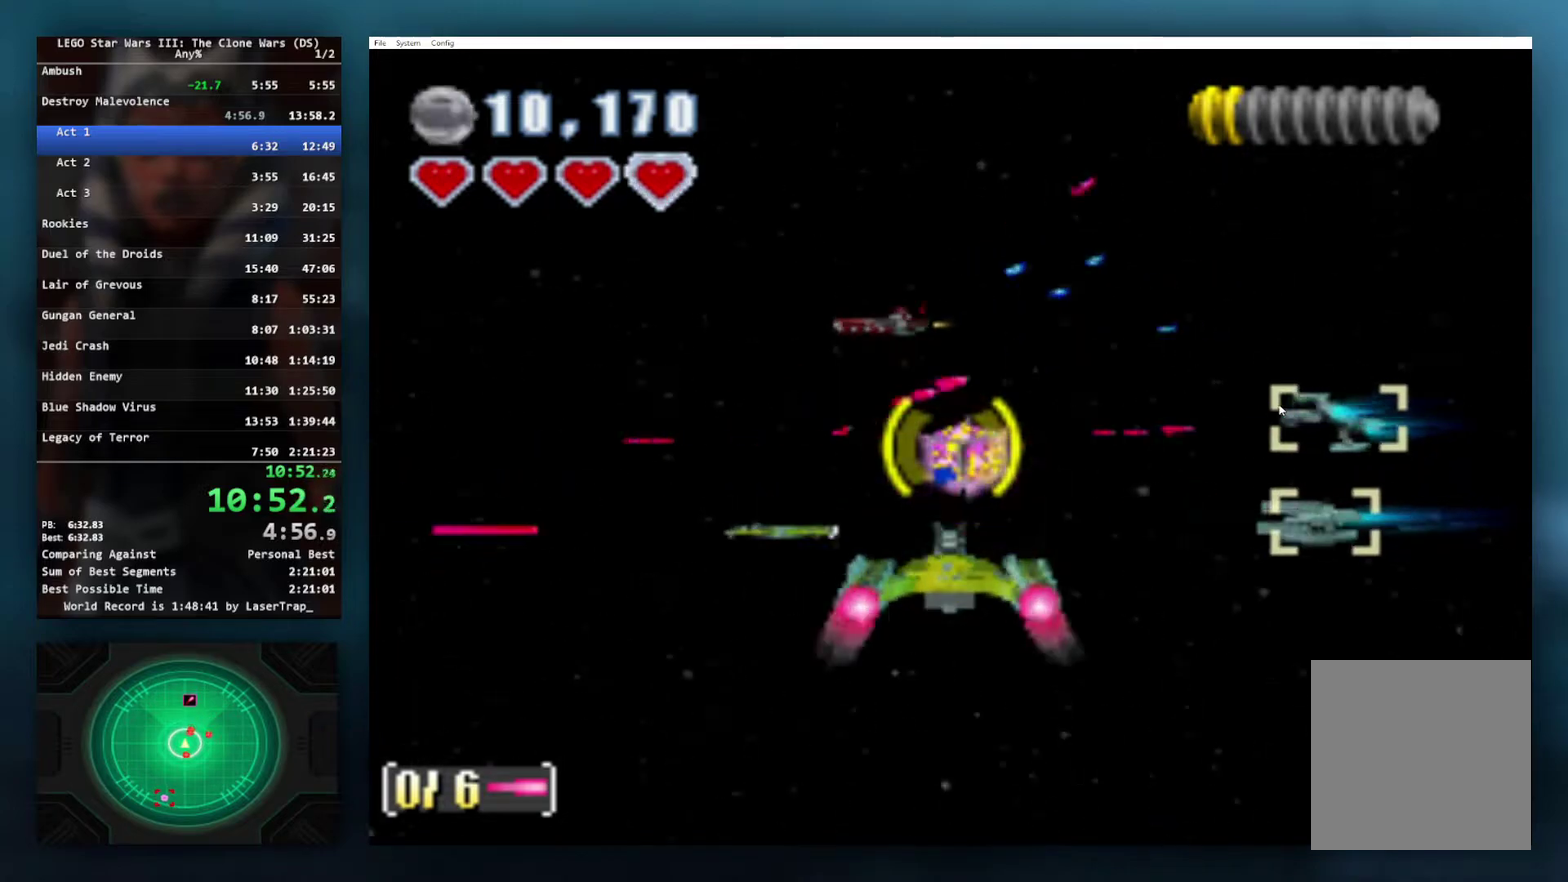
{"buttons": ["B"], "left_stick": "center", "right_stick": "center", "events": [[167, "A", "up"]]}
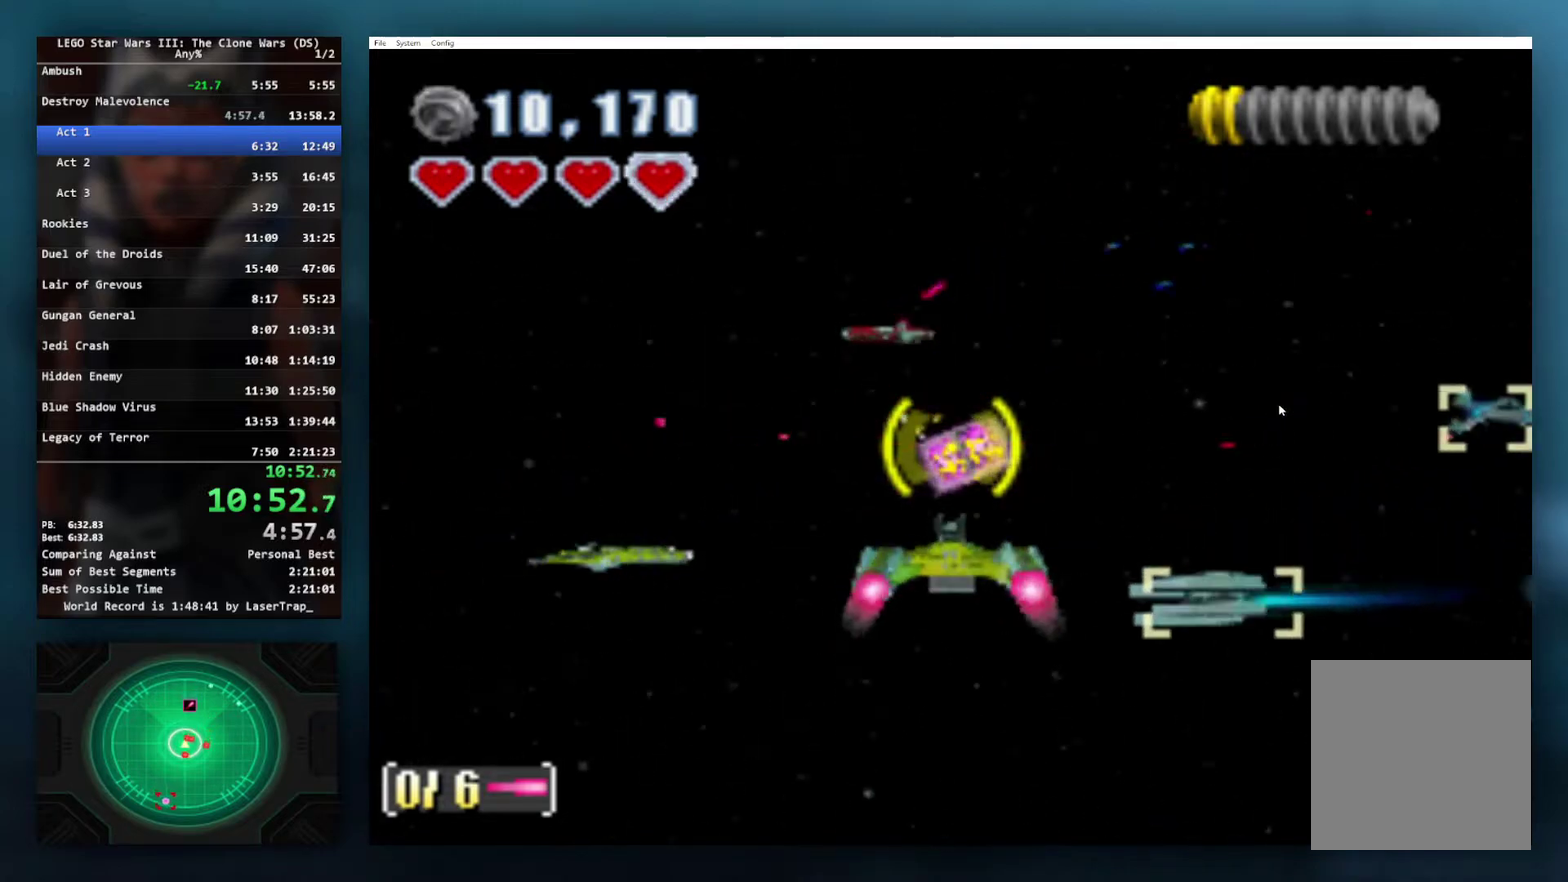
{"buttons": ["B"], "left_stick": "center", "right_stick": "center", "events": []}
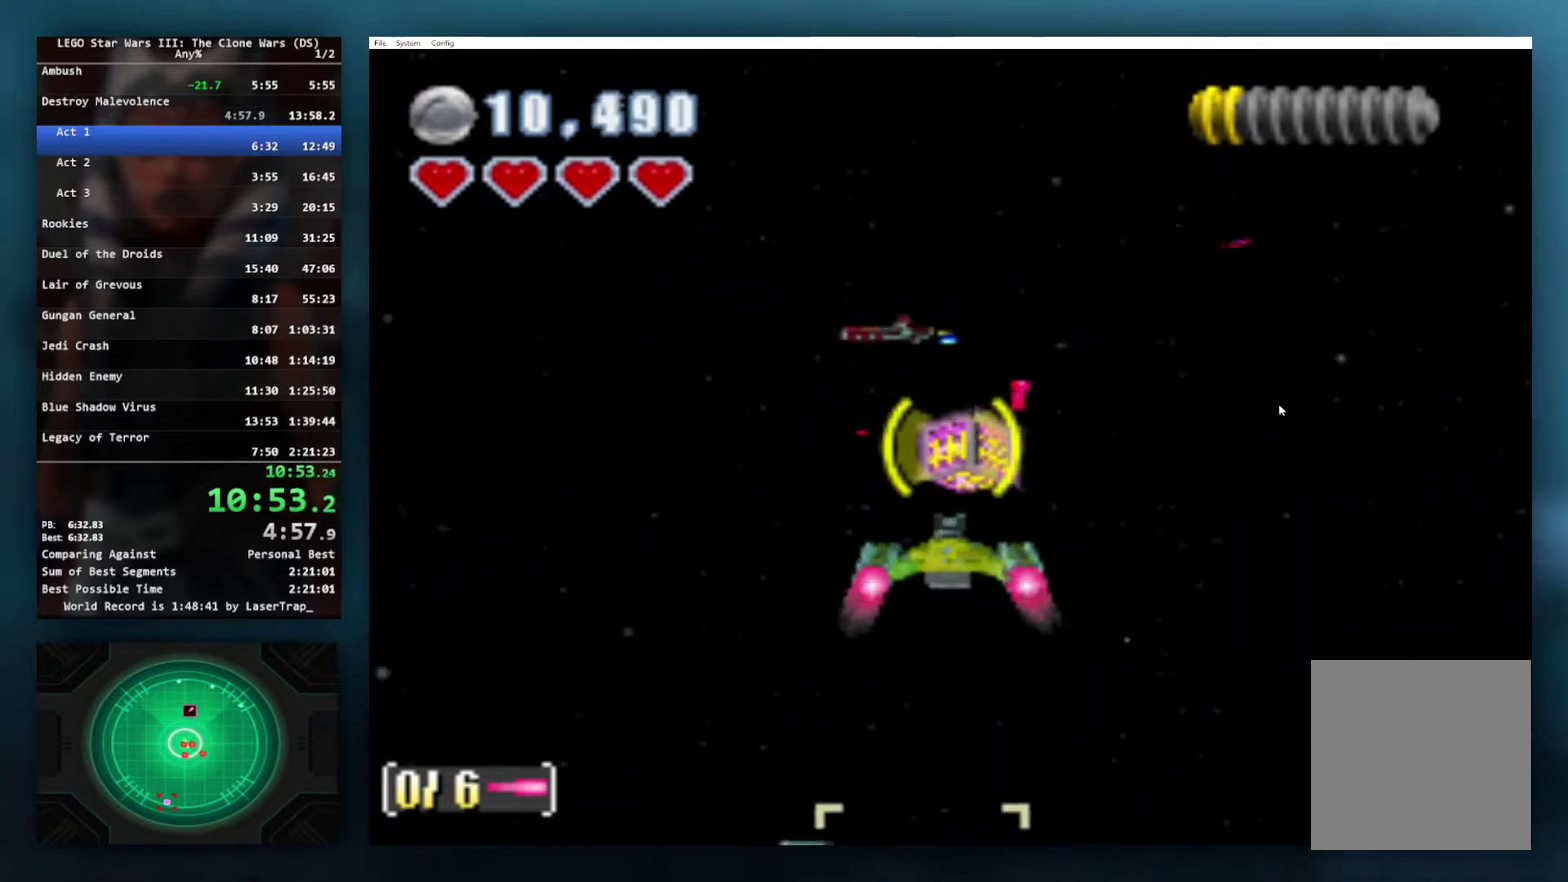
{"buttons": ["B"], "left_stick": "center", "right_stick": "center", "events": [[133, "left_stick", "right"], [267, "left_stick", "center"]]}
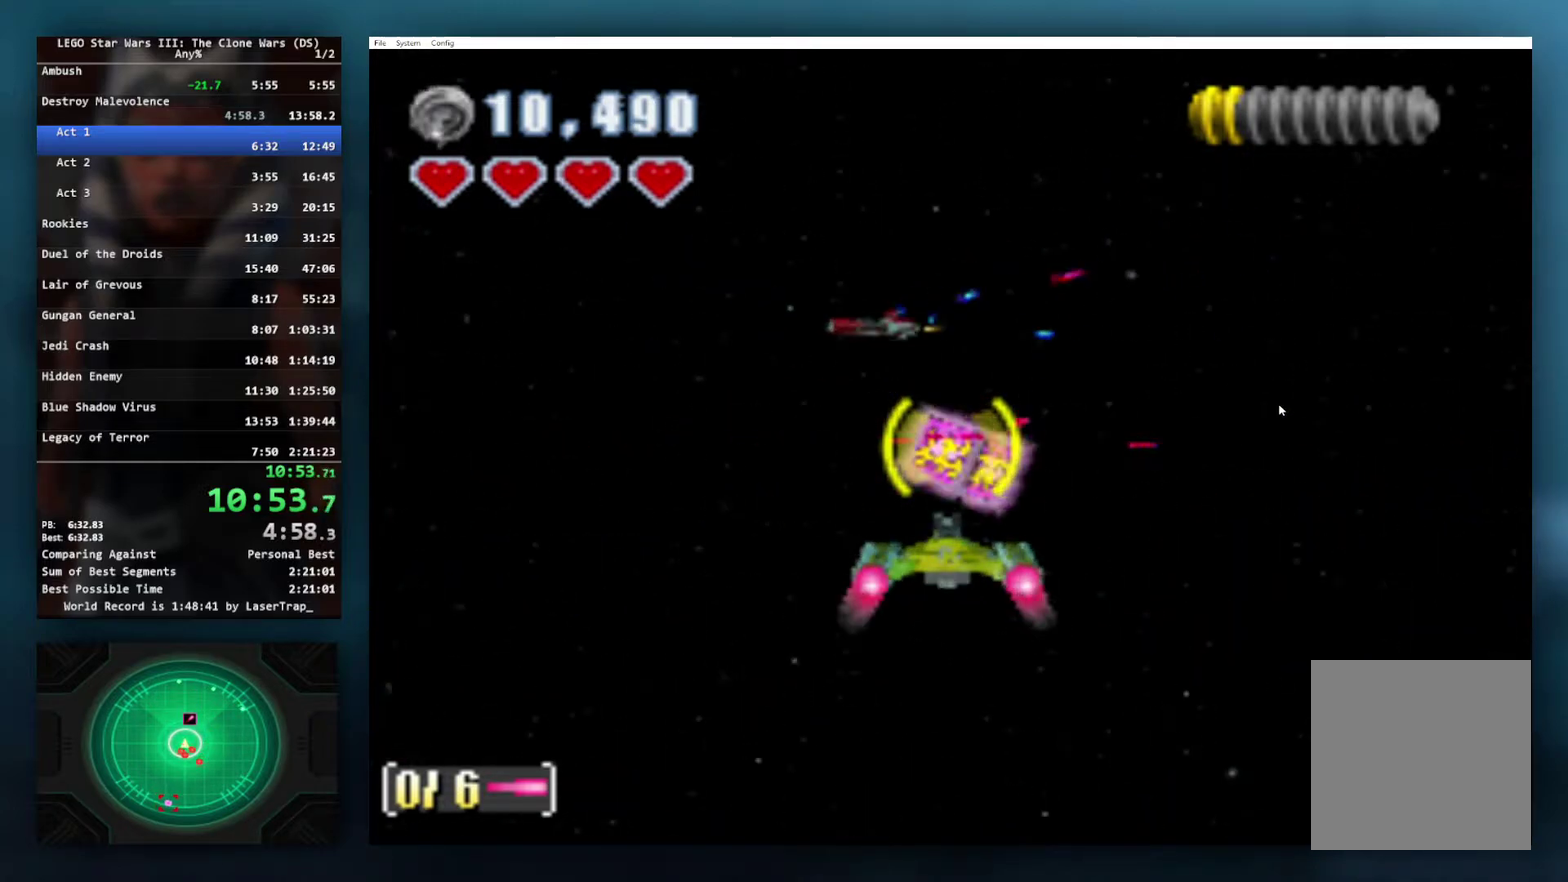
{"buttons": ["B"], "left_stick": "center", "right_stick": "center", "events": []}
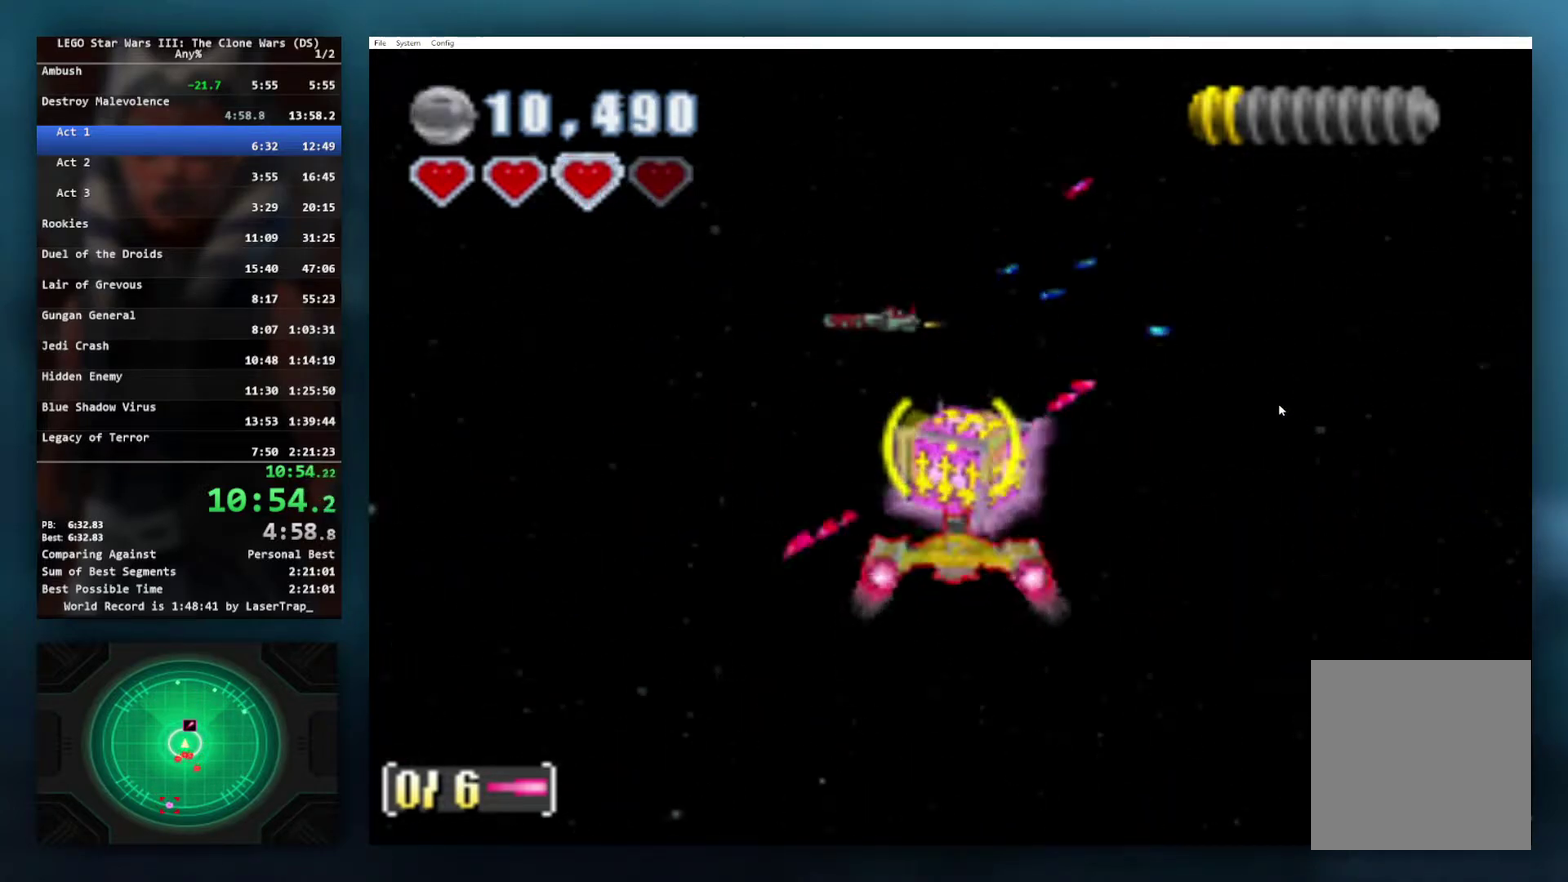
{"buttons": ["B"], "left_stick": "center", "right_stick": "center", "events": []}
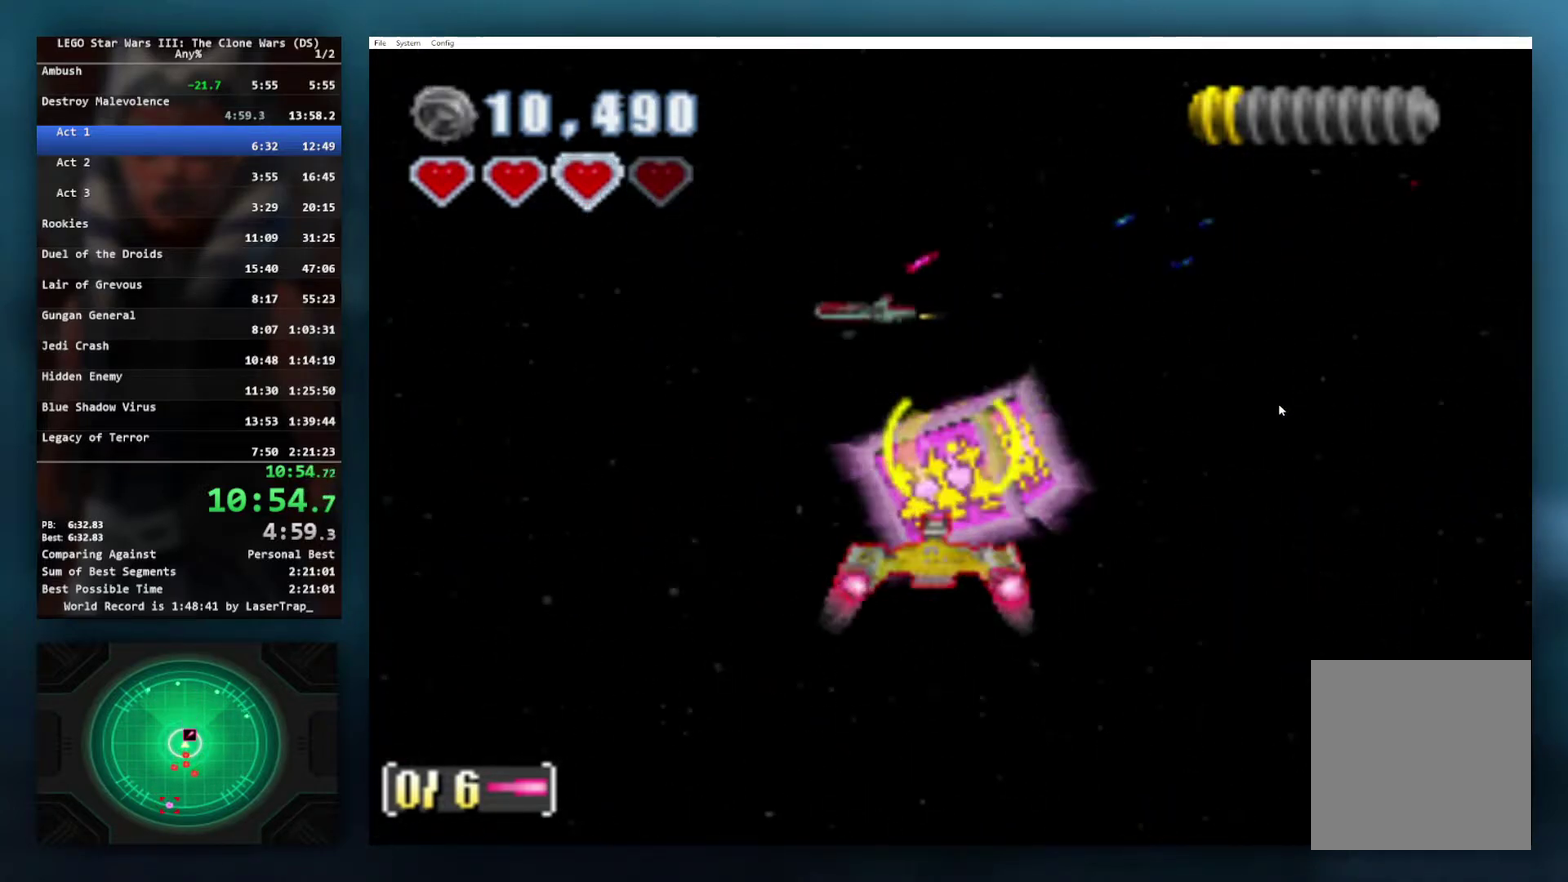
{"buttons": ["B"], "left_stick": "center", "right_stick": "center", "events": [[117, "R1", "down"], [217, "R1", "up"]]}